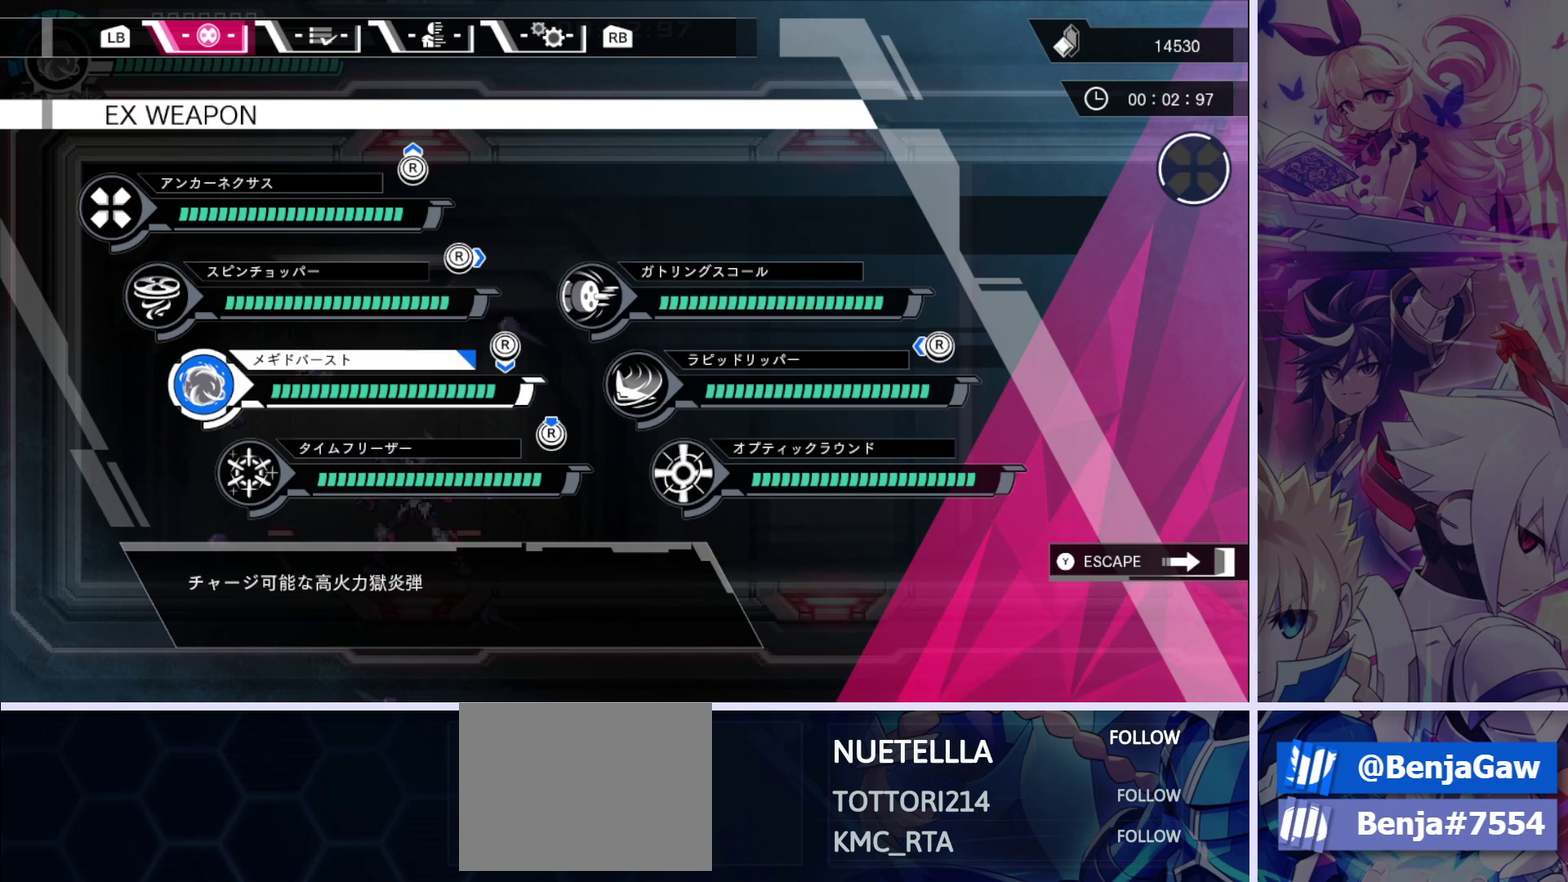
Gameplay with a controller (PlayStation layout); each line is a JSON object with the inputs held at the frame after it (dt_ms = milliseconds from this image to that frame). "events" lists button and stick changes between this image and that frame as [ms after this image, input, new state], when the widget could be followed in between.
{"dt_ms": 400, "buttons": ["TRIANGLE"], "left_stick": "center", "right_stick": "center"}
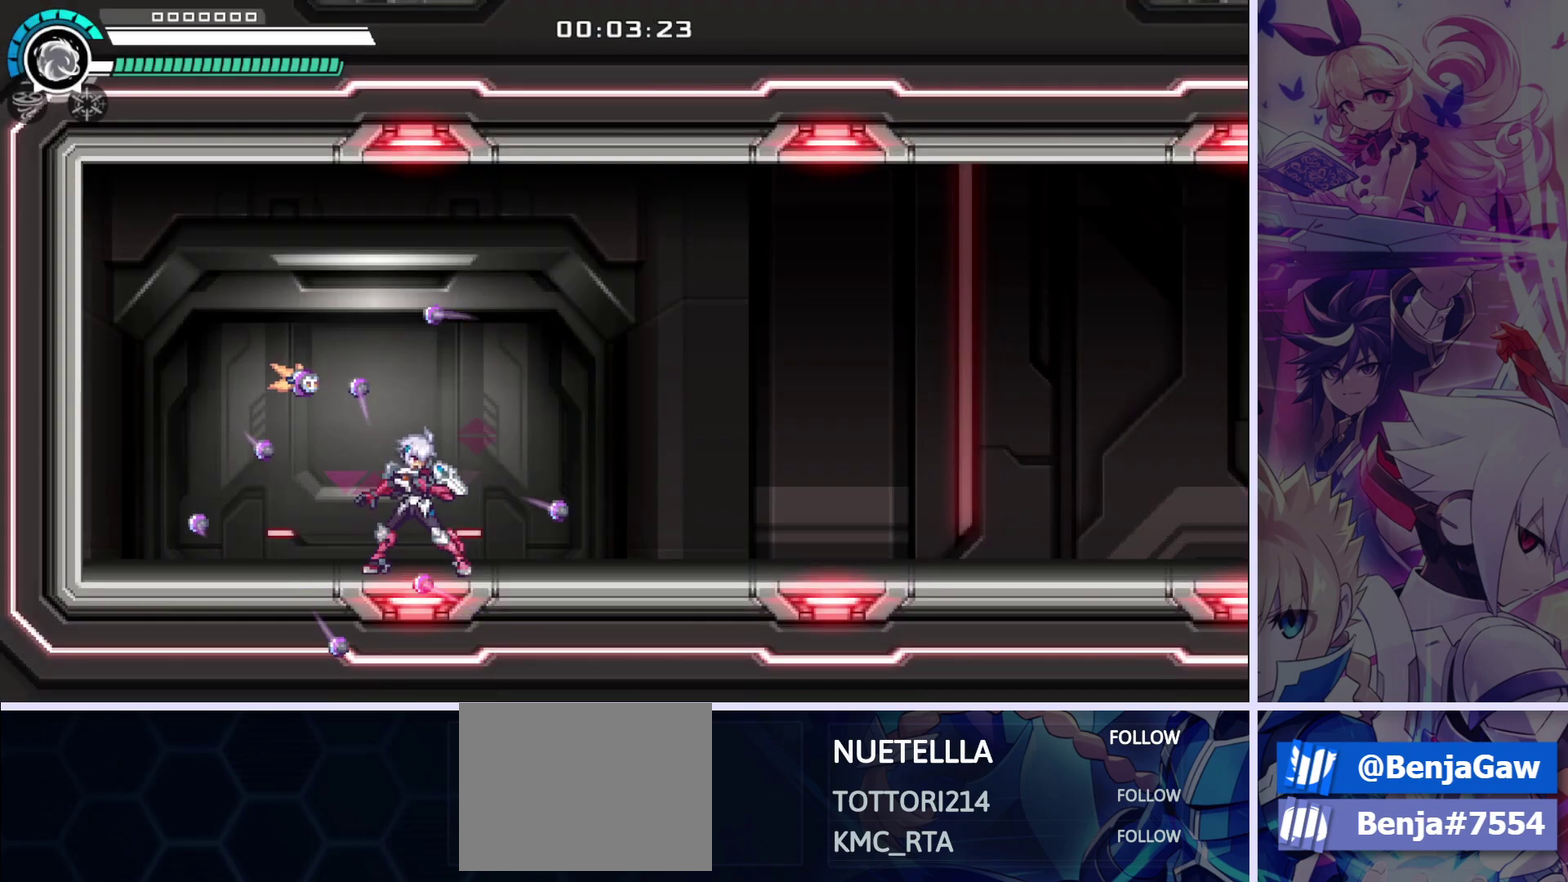
{"dt_ms": 100, "buttons": [], "left_stick": "center", "right_stick": "center", "events": [[33, "TRIANGLE", "up"]]}
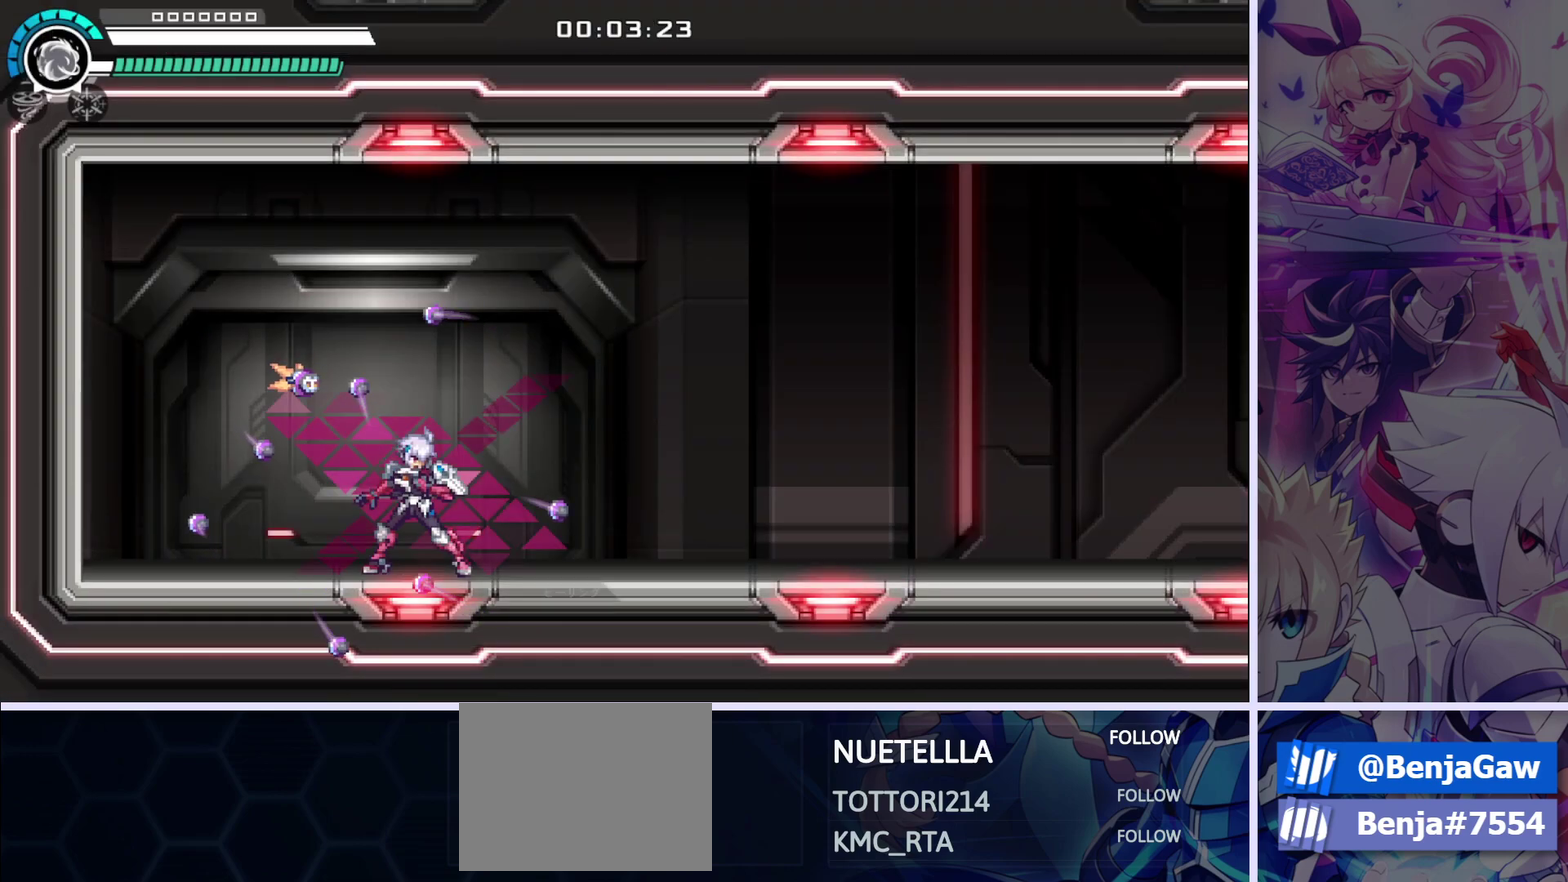
{"dt_ms": 500, "buttons": [], "left_stick": "center", "right_stick": "center", "events": []}
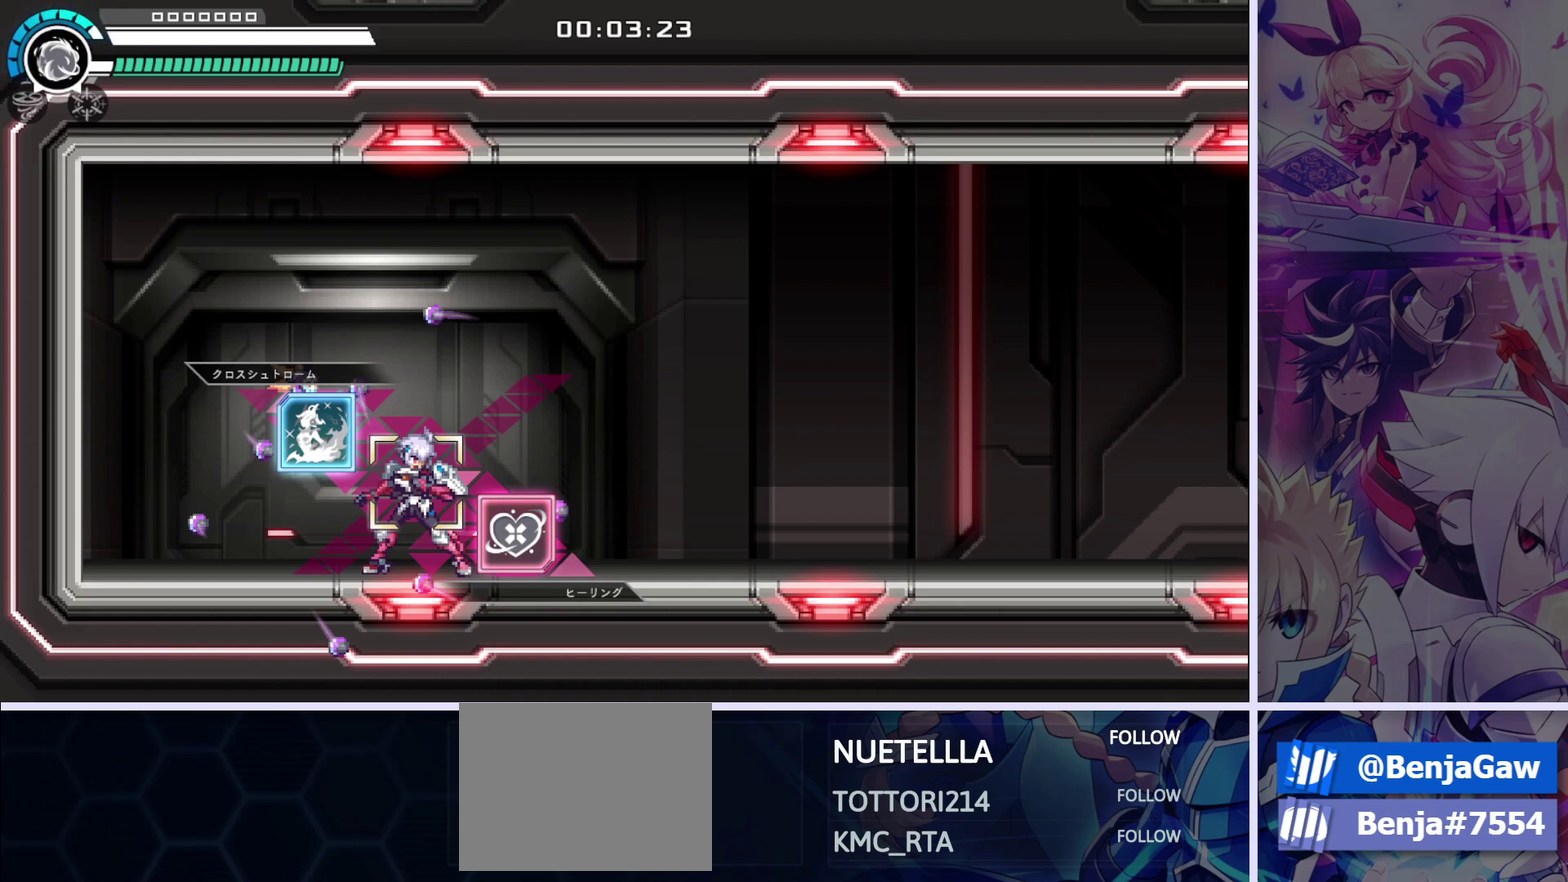
{"dt_ms": 500, "buttons": [], "left_stick": "center", "right_stick": "center", "events": []}
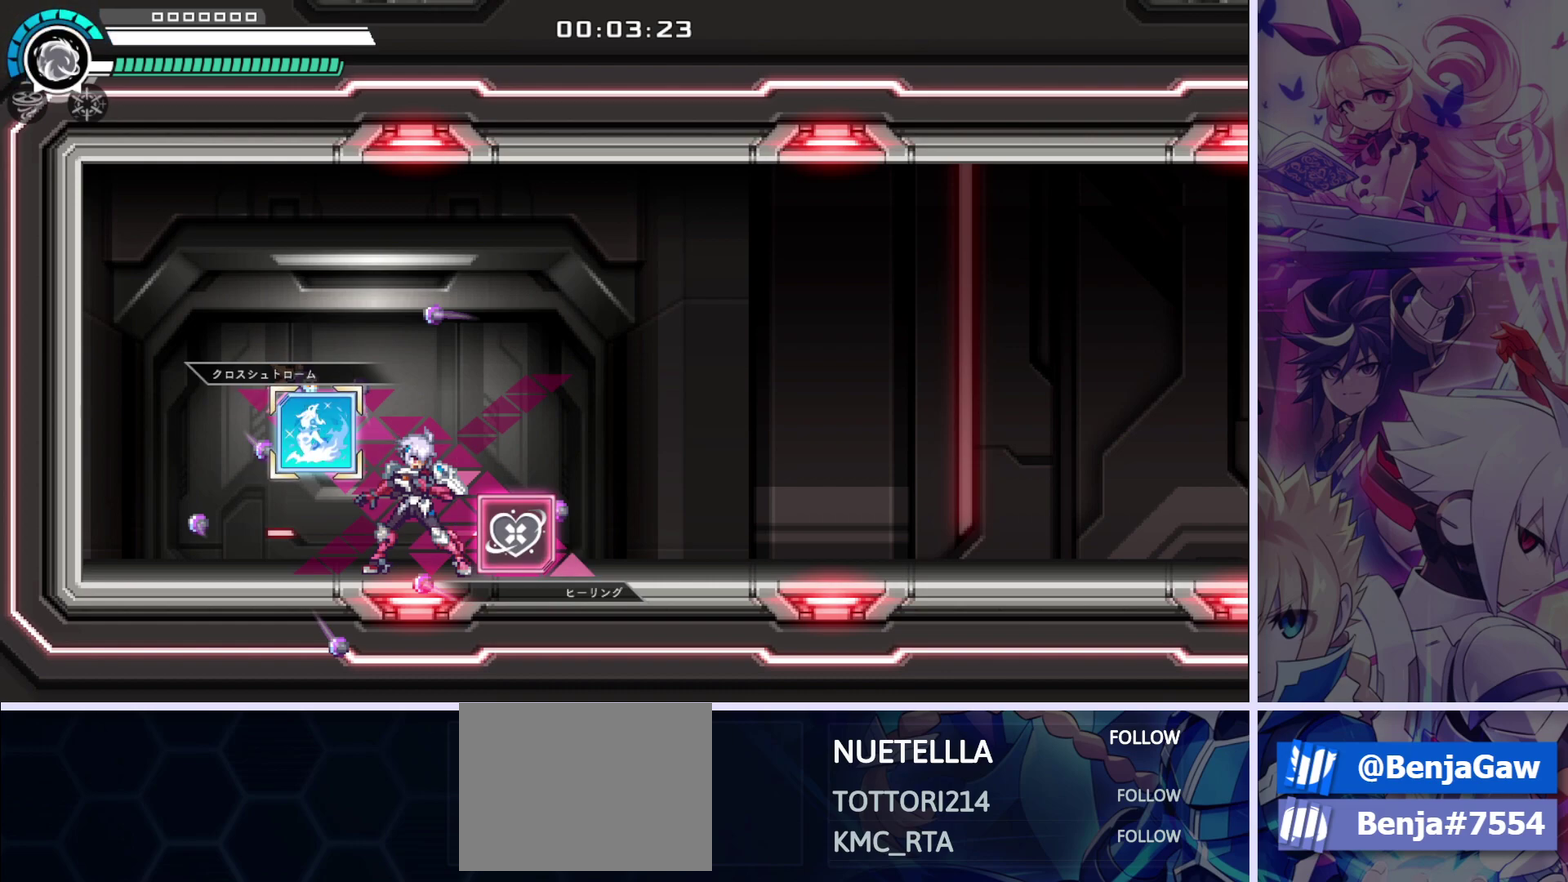
{"dt_ms": 500, "buttons": [], "left_stick": "center", "right_stick": "center", "events": []}
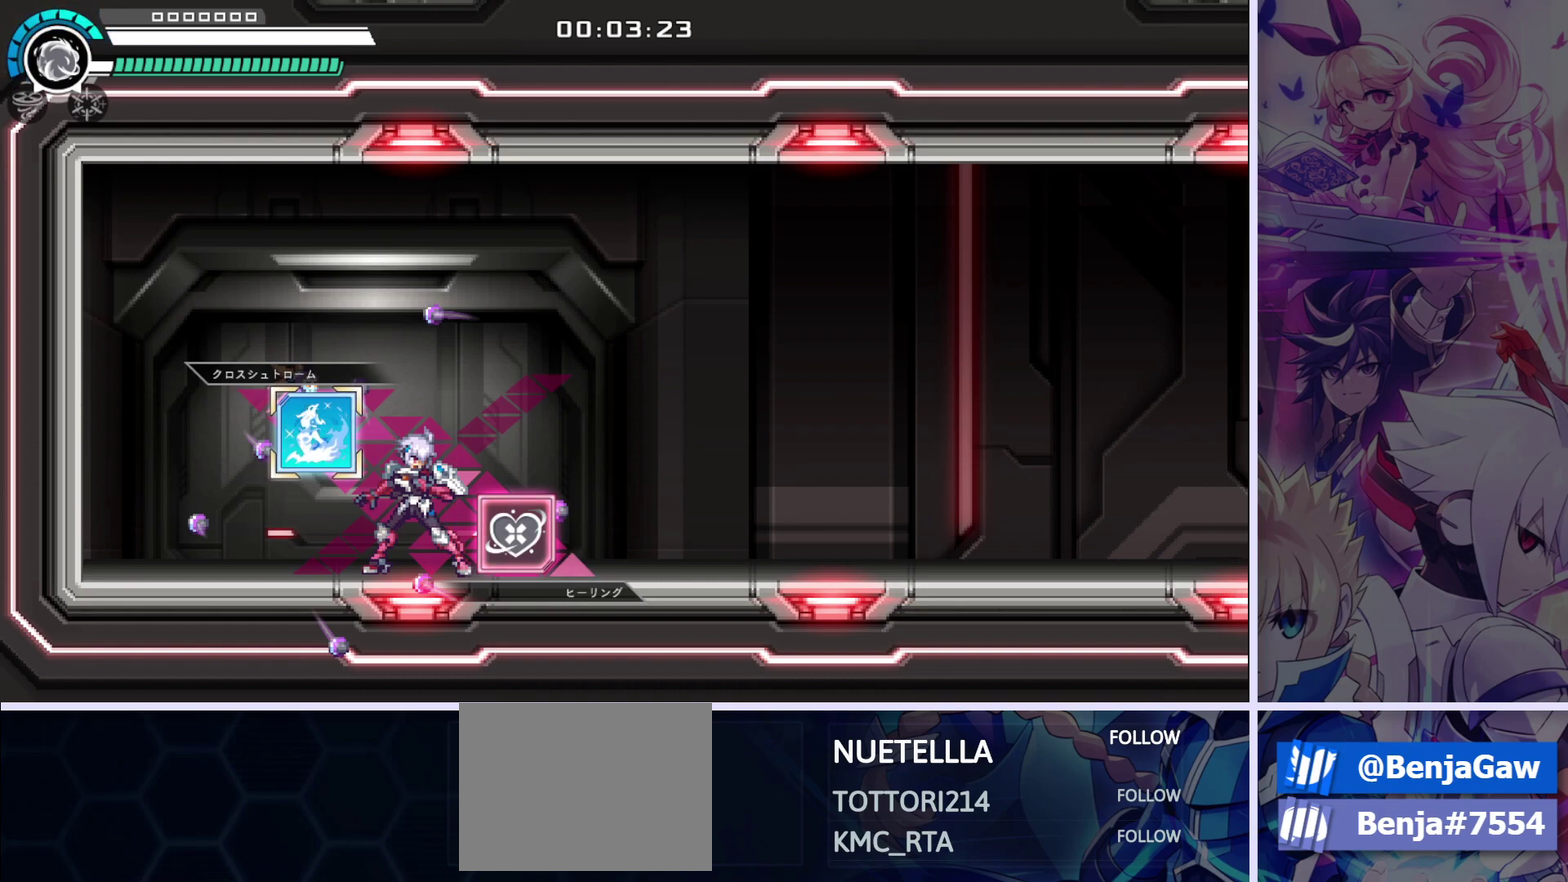
{"dt_ms": 500, "buttons": [], "left_stick": "center", "right_stick": "center", "events": []}
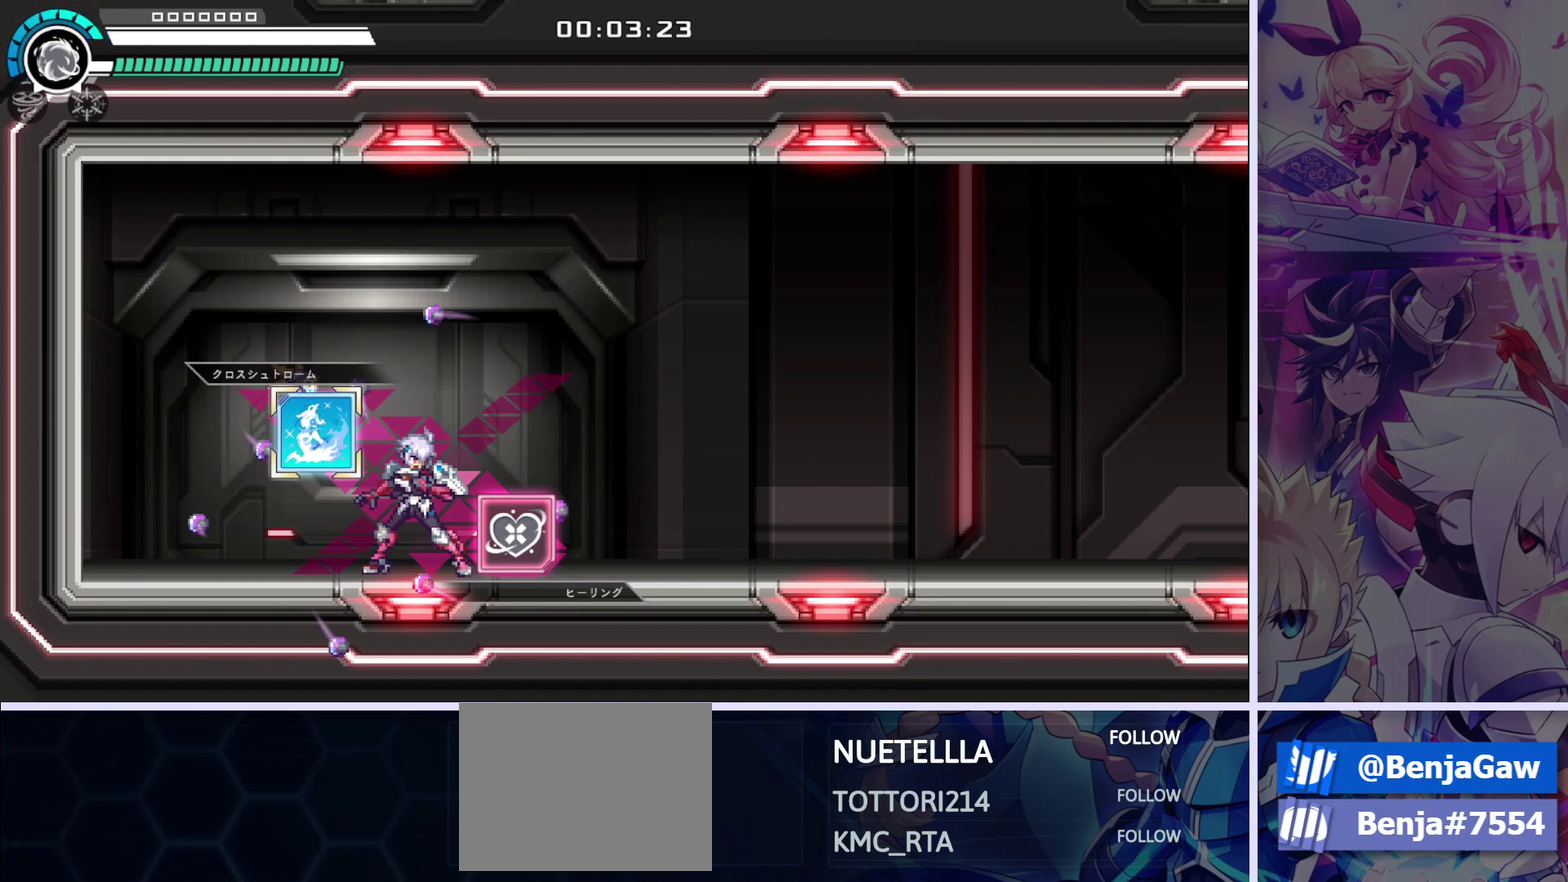
{"dt_ms": 500, "buttons": [], "left_stick": "center", "right_stick": "center", "events": []}
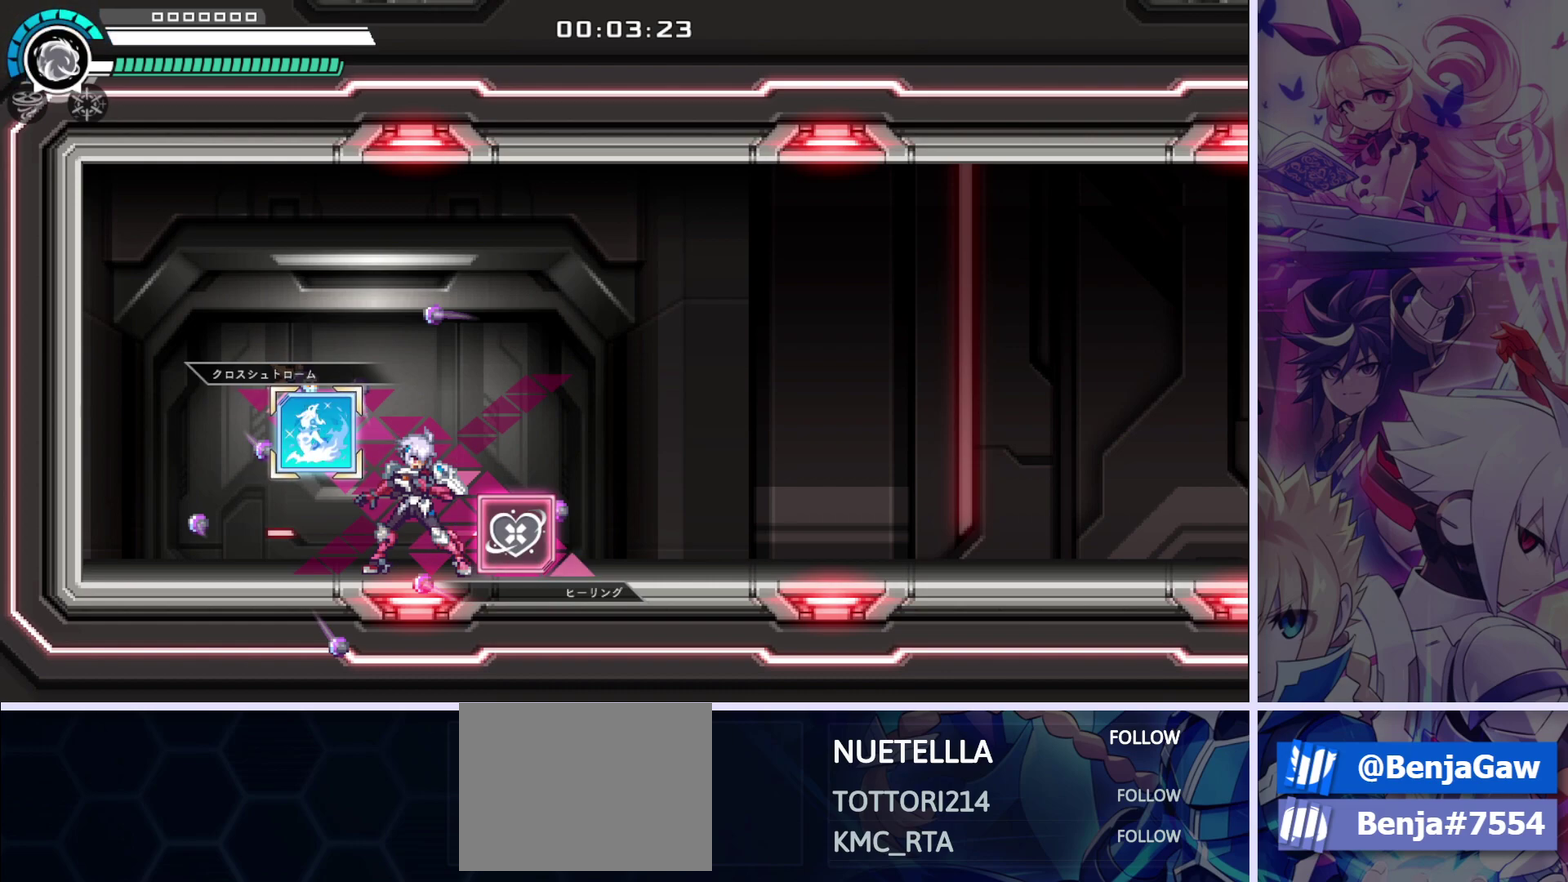
{"dt_ms": 600, "buttons": ["CIRCLE"], "left_stick": "center", "right_stick": "center", "events": [[583, "CIRCLE", "down"]]}
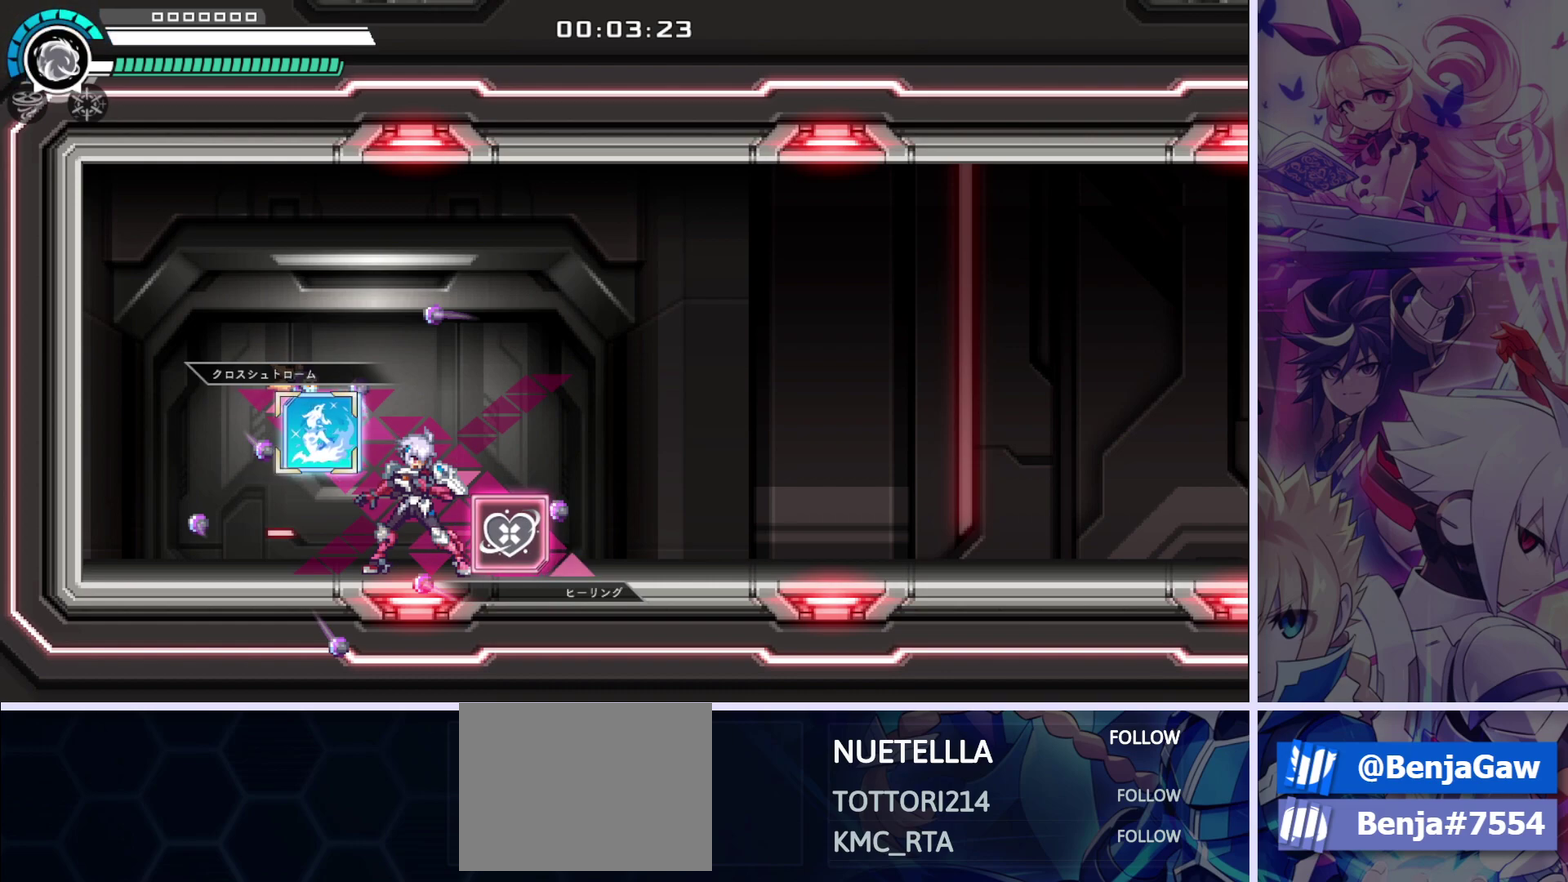
{"dt_ms": 200, "buttons": [], "left_stick": "center", "right_stick": "center", "events": [[133, "CIRCLE", "up"]]}
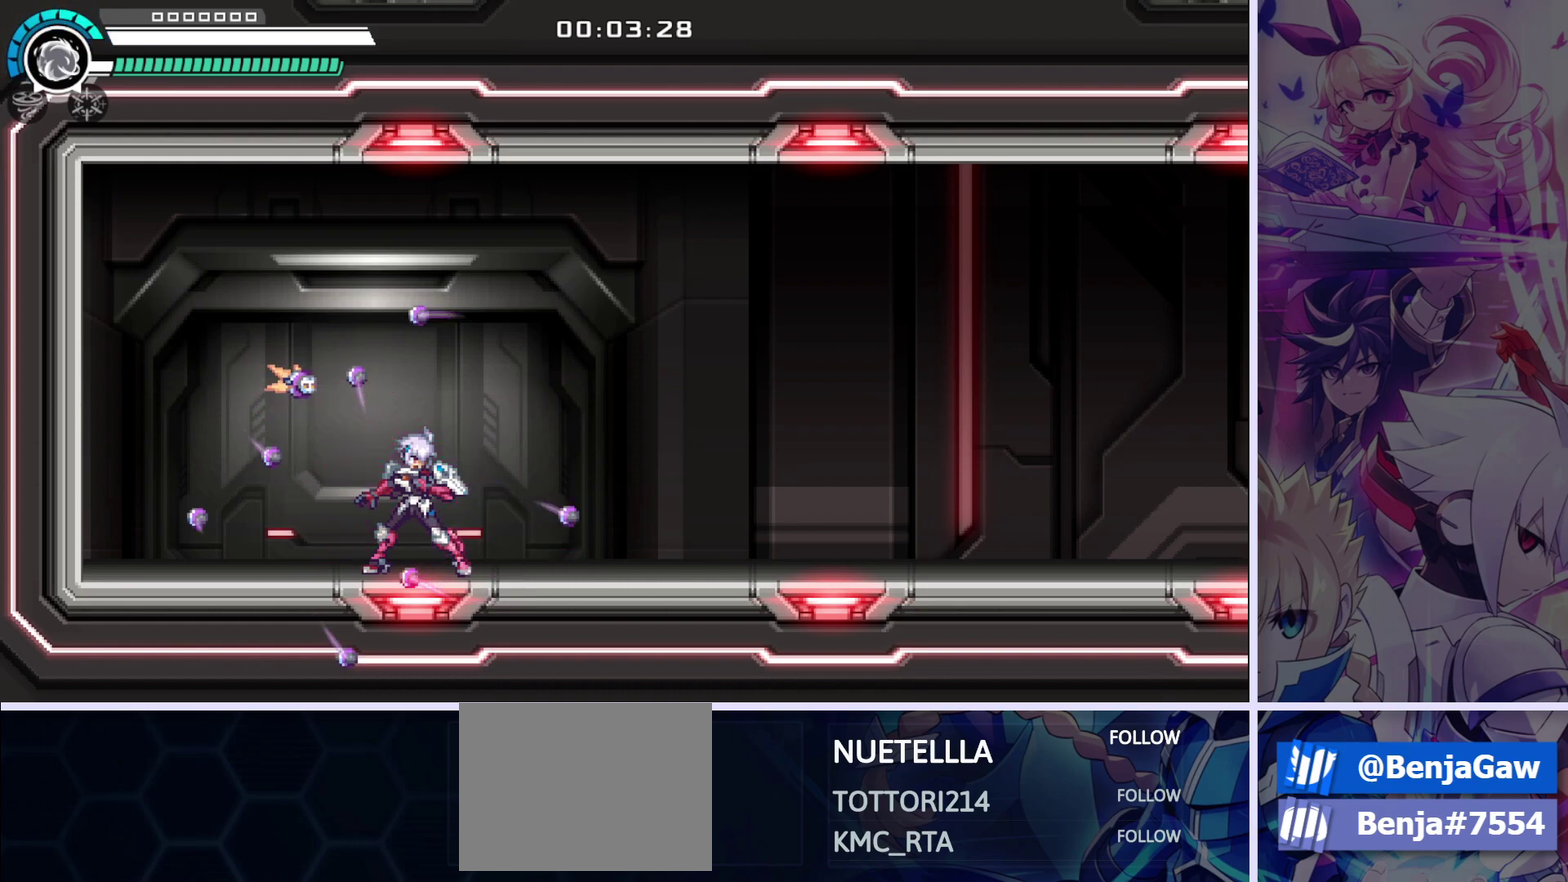
{"dt_ms": 200, "buttons": ["START"], "left_stick": "center", "right_stick": "center", "events": [[200, "START", "down"]]}
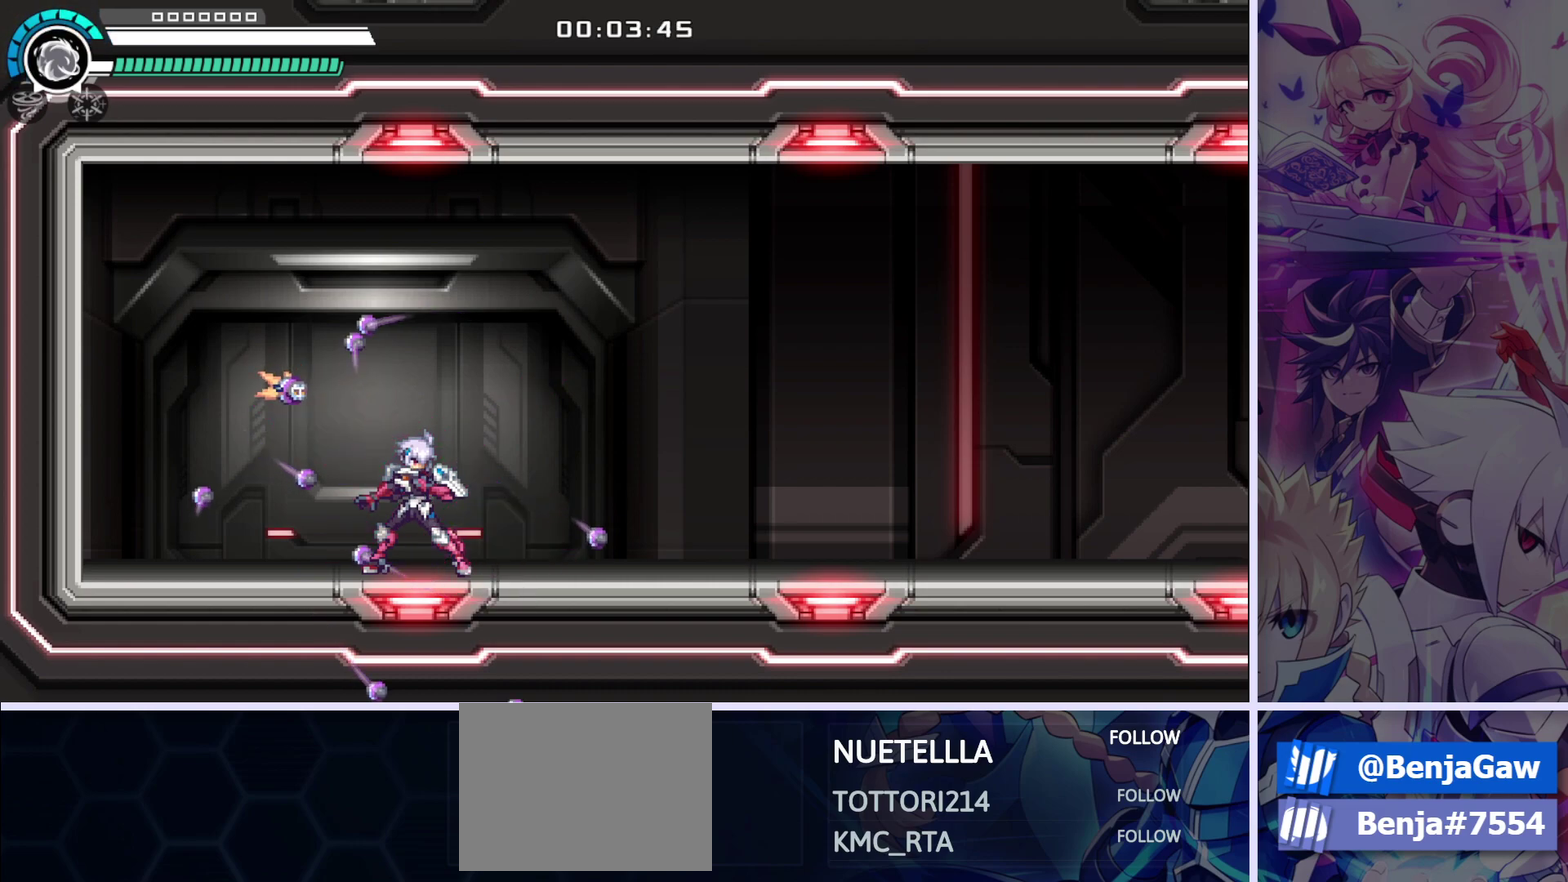
{"dt_ms": 200, "buttons": [], "left_stick": "center", "right_stick": "center", "events": [[117, "START", "up"]]}
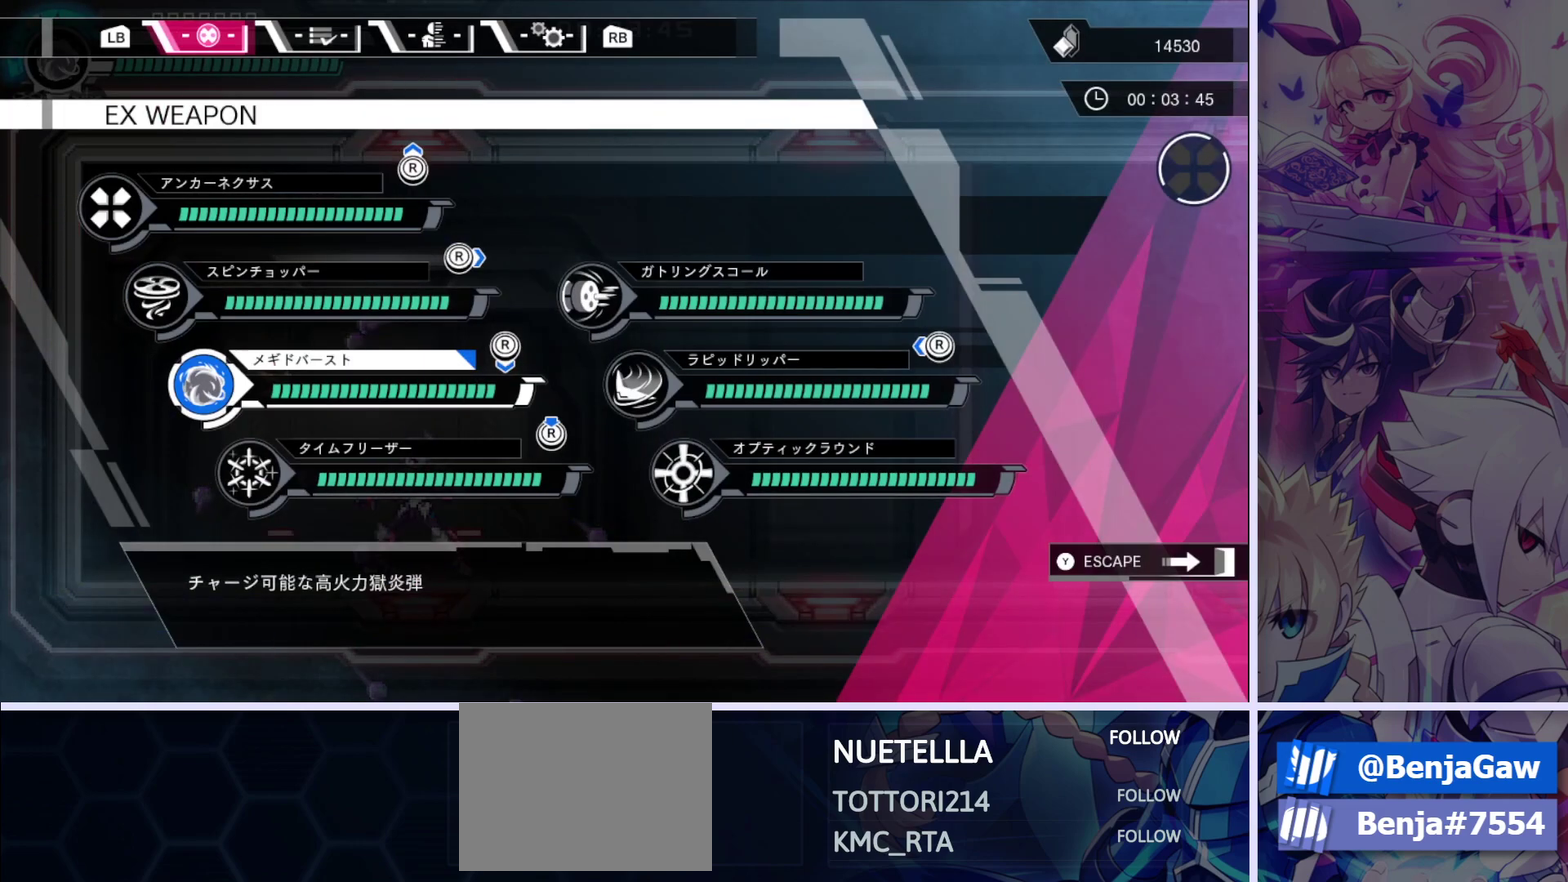
{"dt_ms": 300, "buttons": [], "left_stick": "center", "right_stick": "center", "events": []}
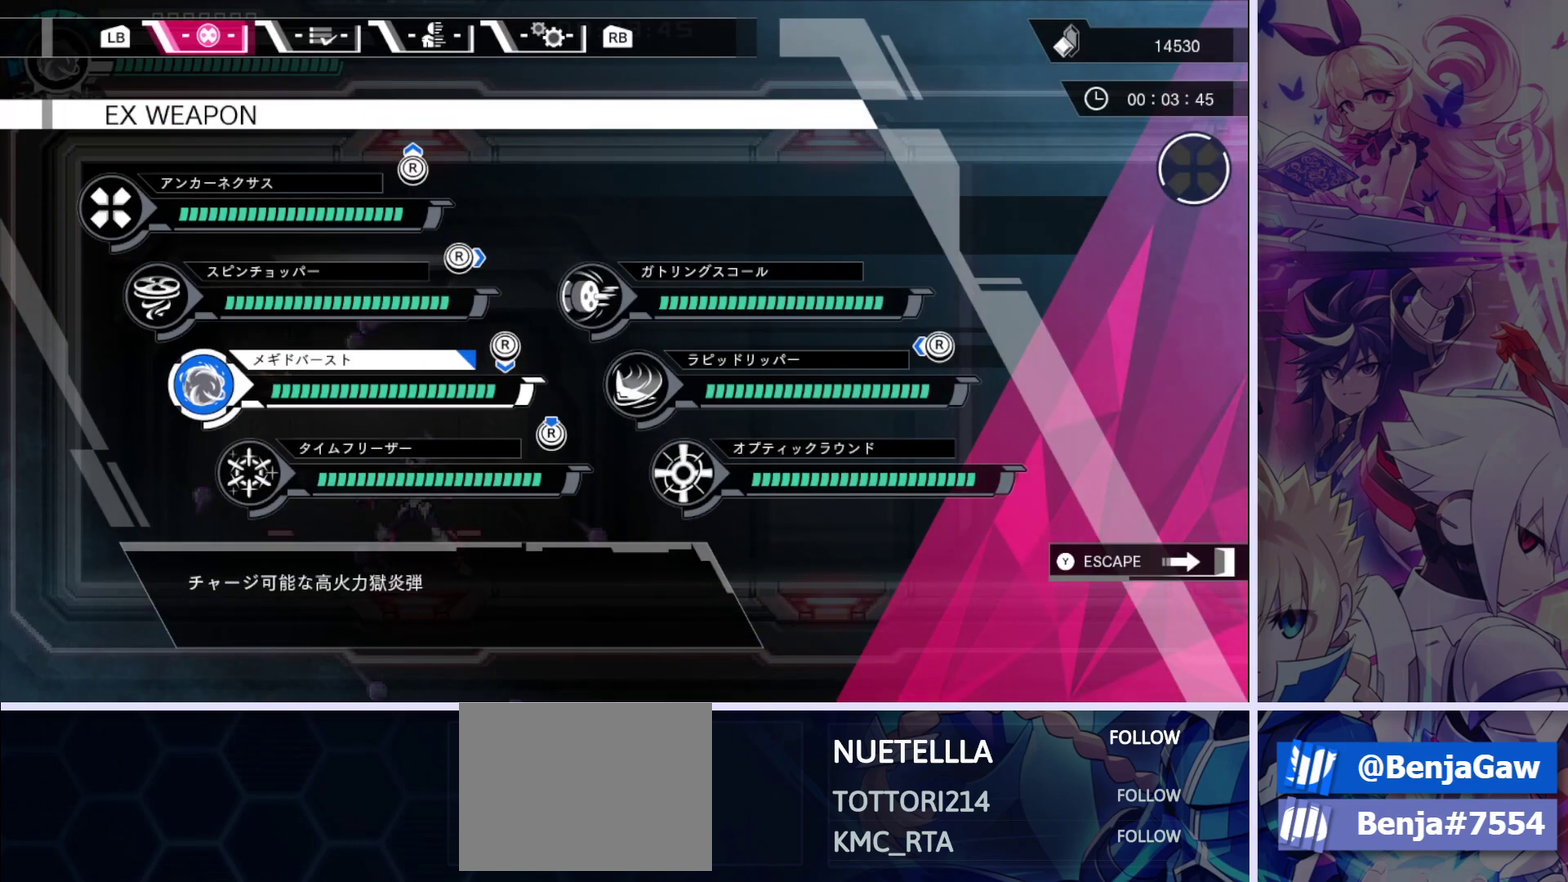
{"dt_ms": 500, "buttons": [], "left_stick": "center", "right_stick": "center", "events": []}
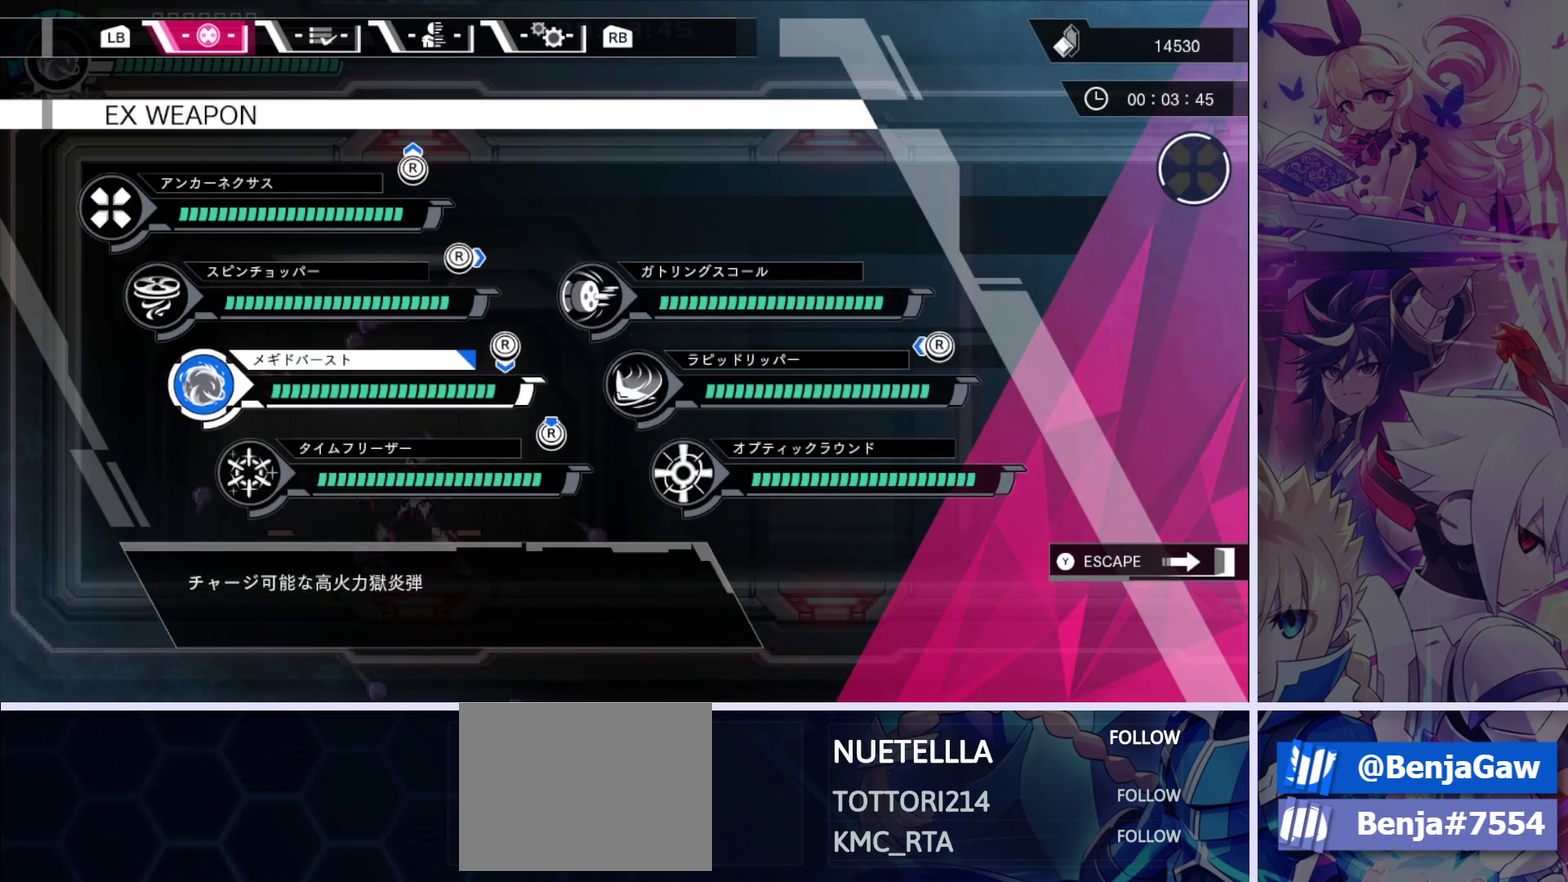
{"dt_ms": 600, "buttons": ["DPAD_DOWN"], "left_stick": "center", "right_stick": "center", "events": [[600, "DPAD_DOWN", "down"]]}
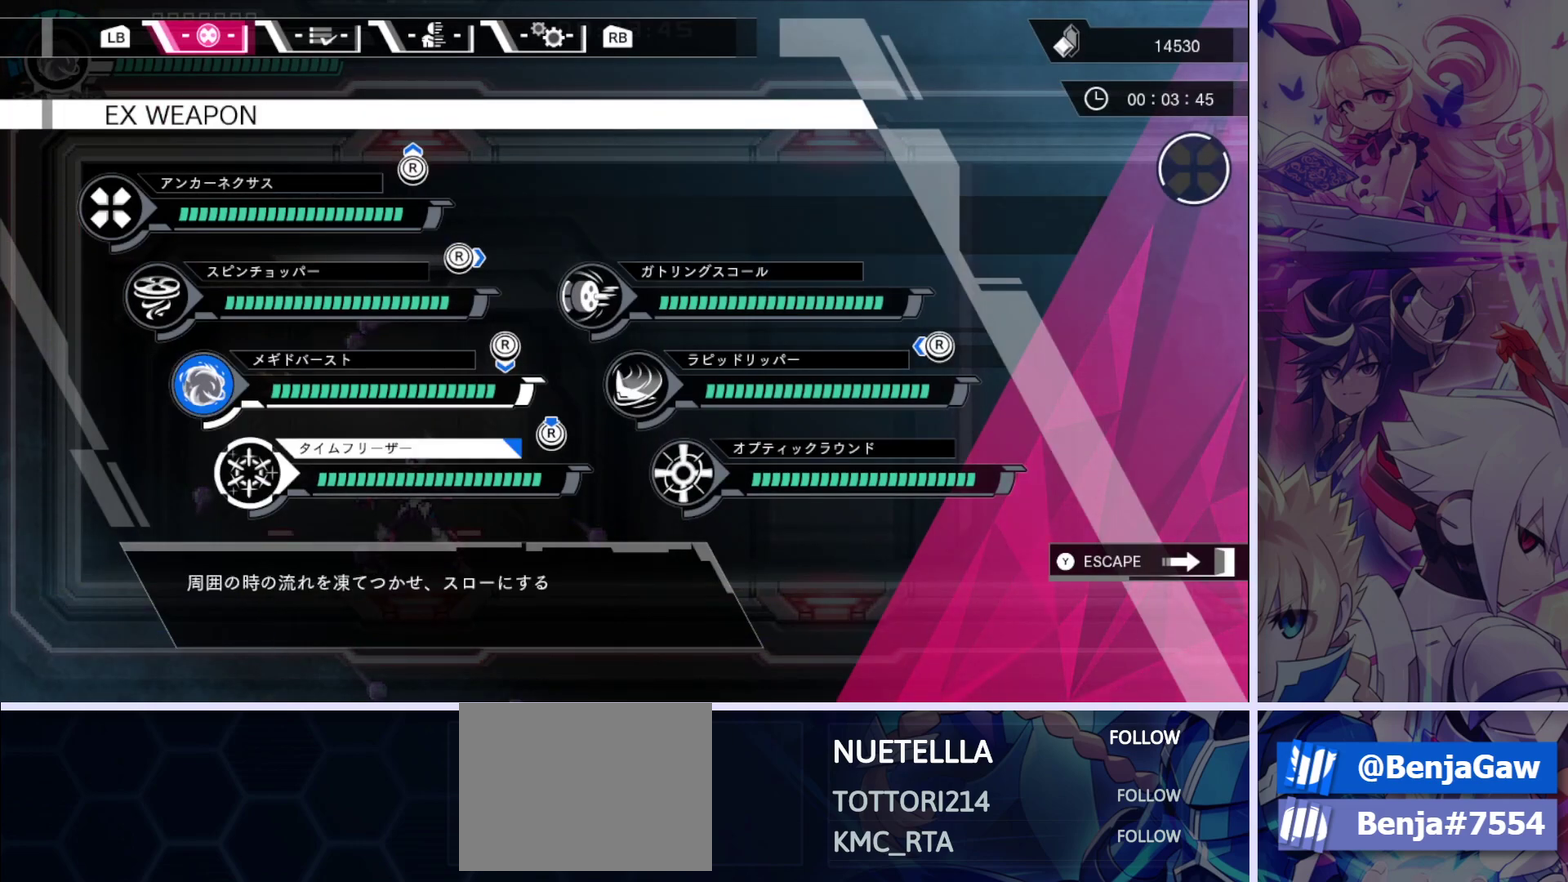
{"dt_ms": 100, "buttons": [], "left_stick": "center", "right_stick": "center", "events": [[67, "DPAD_DOWN", "up"]]}
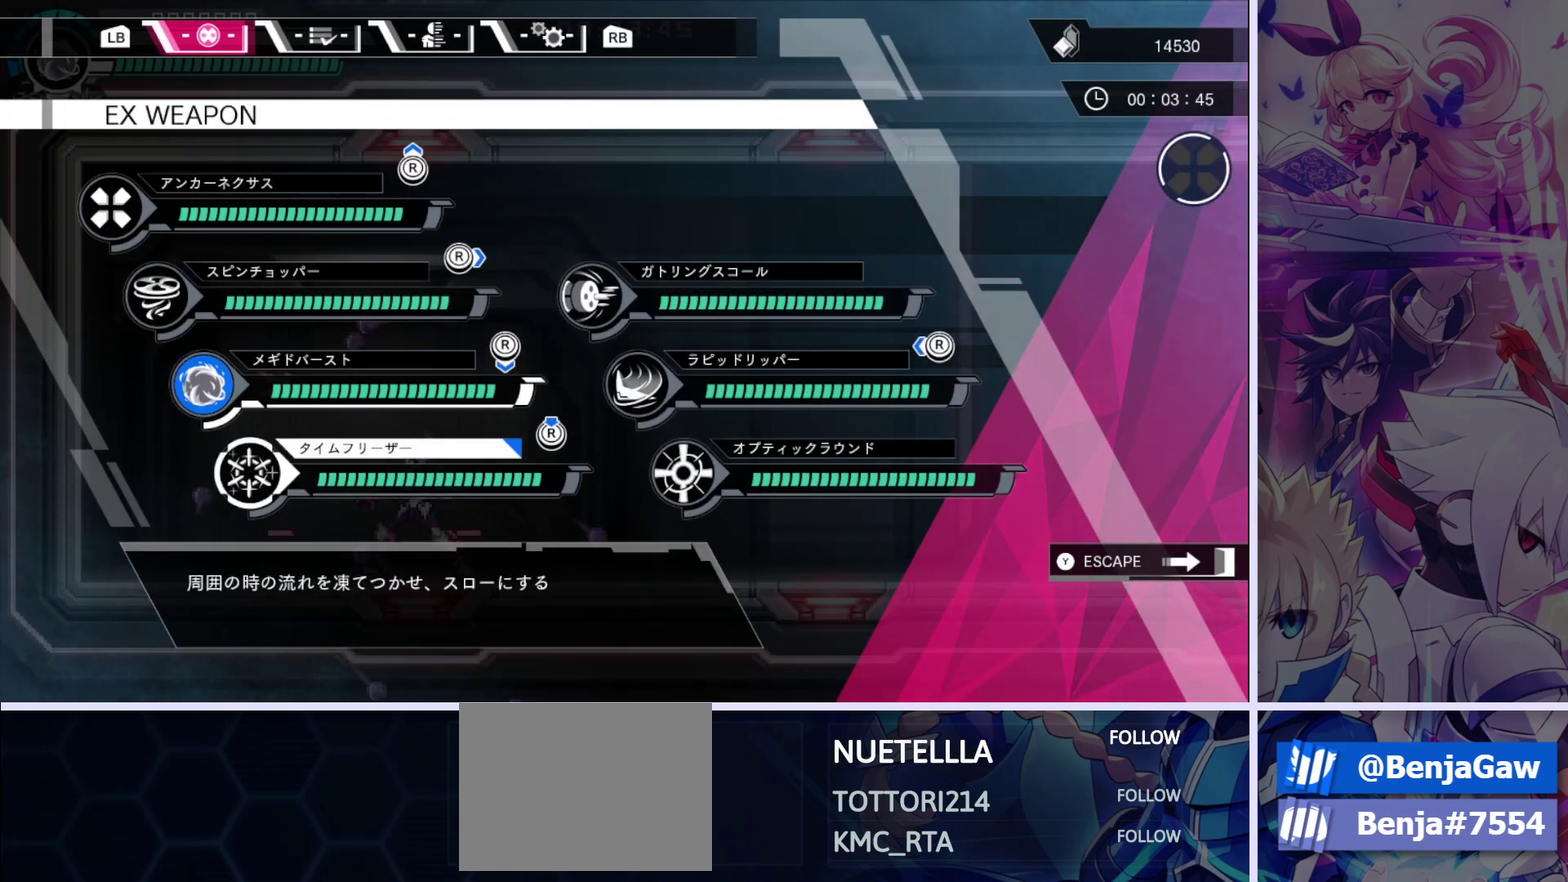
{"dt_ms": 300, "buttons": [], "left_stick": "center", "right_stick": "center", "events": []}
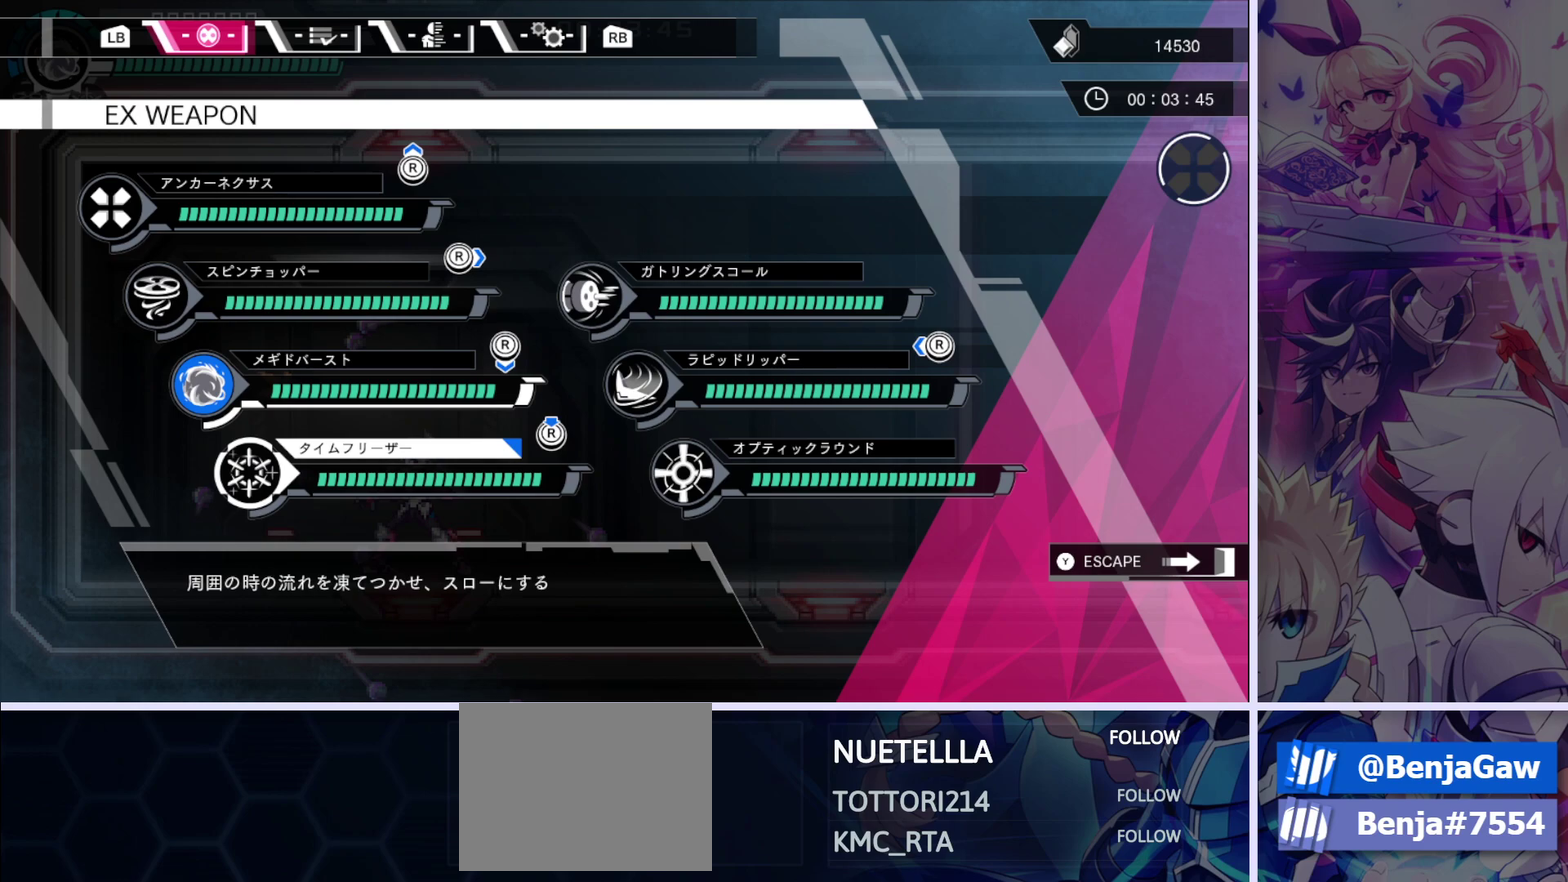
{"dt_ms": 300, "buttons": ["DPAD_UP"], "left_stick": "center", "right_stick": "center", "events": [[267, "DPAD_UP", "down"]]}
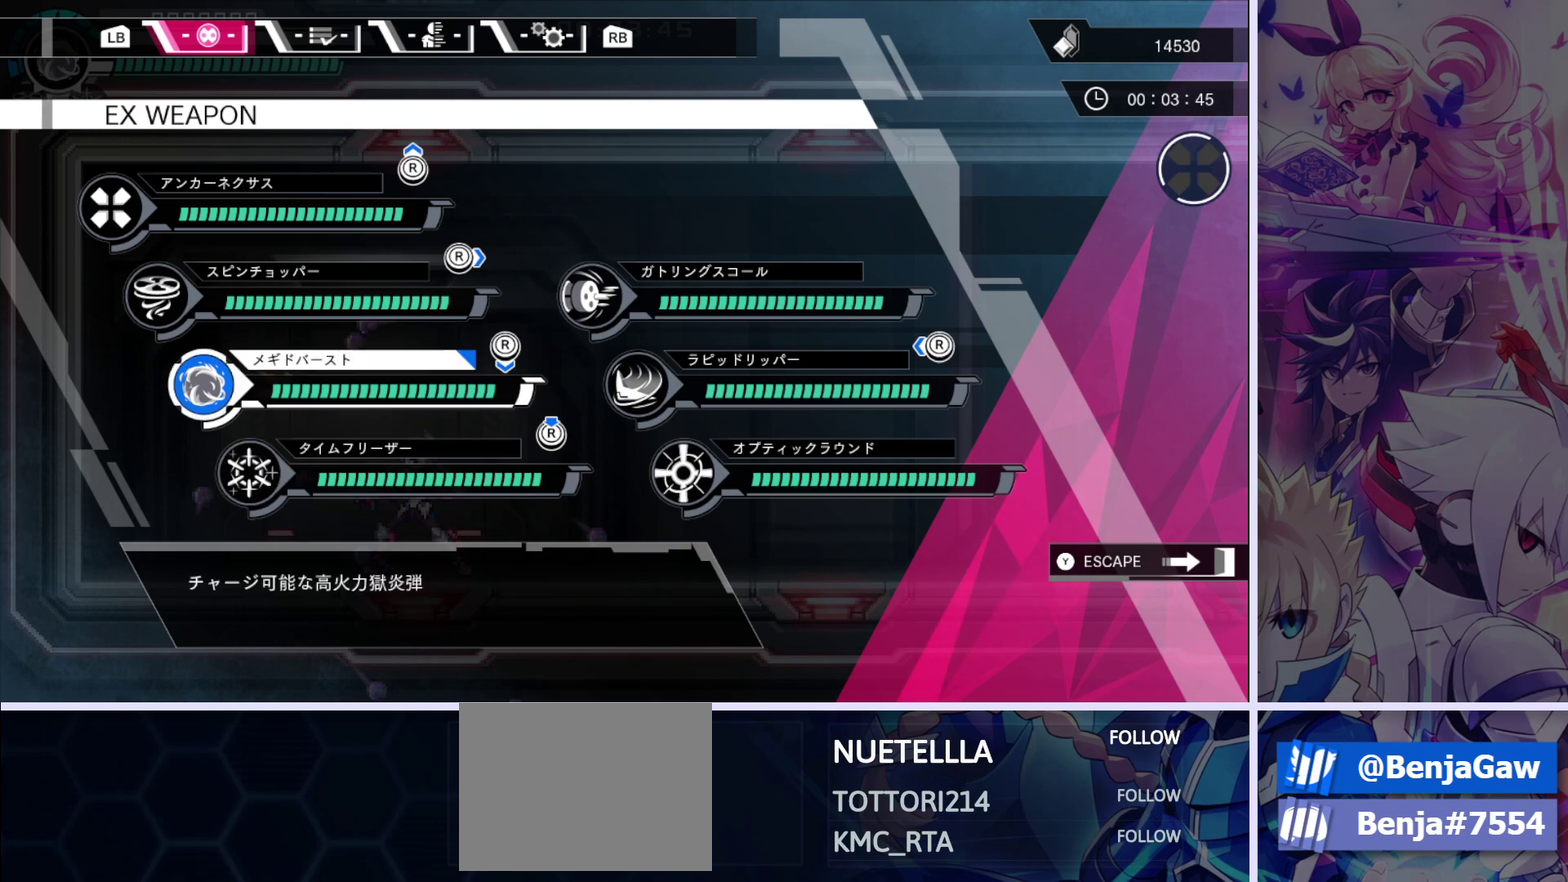
{"dt_ms": 100, "buttons": [], "left_stick": "center", "right_stick": "center", "events": [[67, "DPAD_UP", "up"]]}
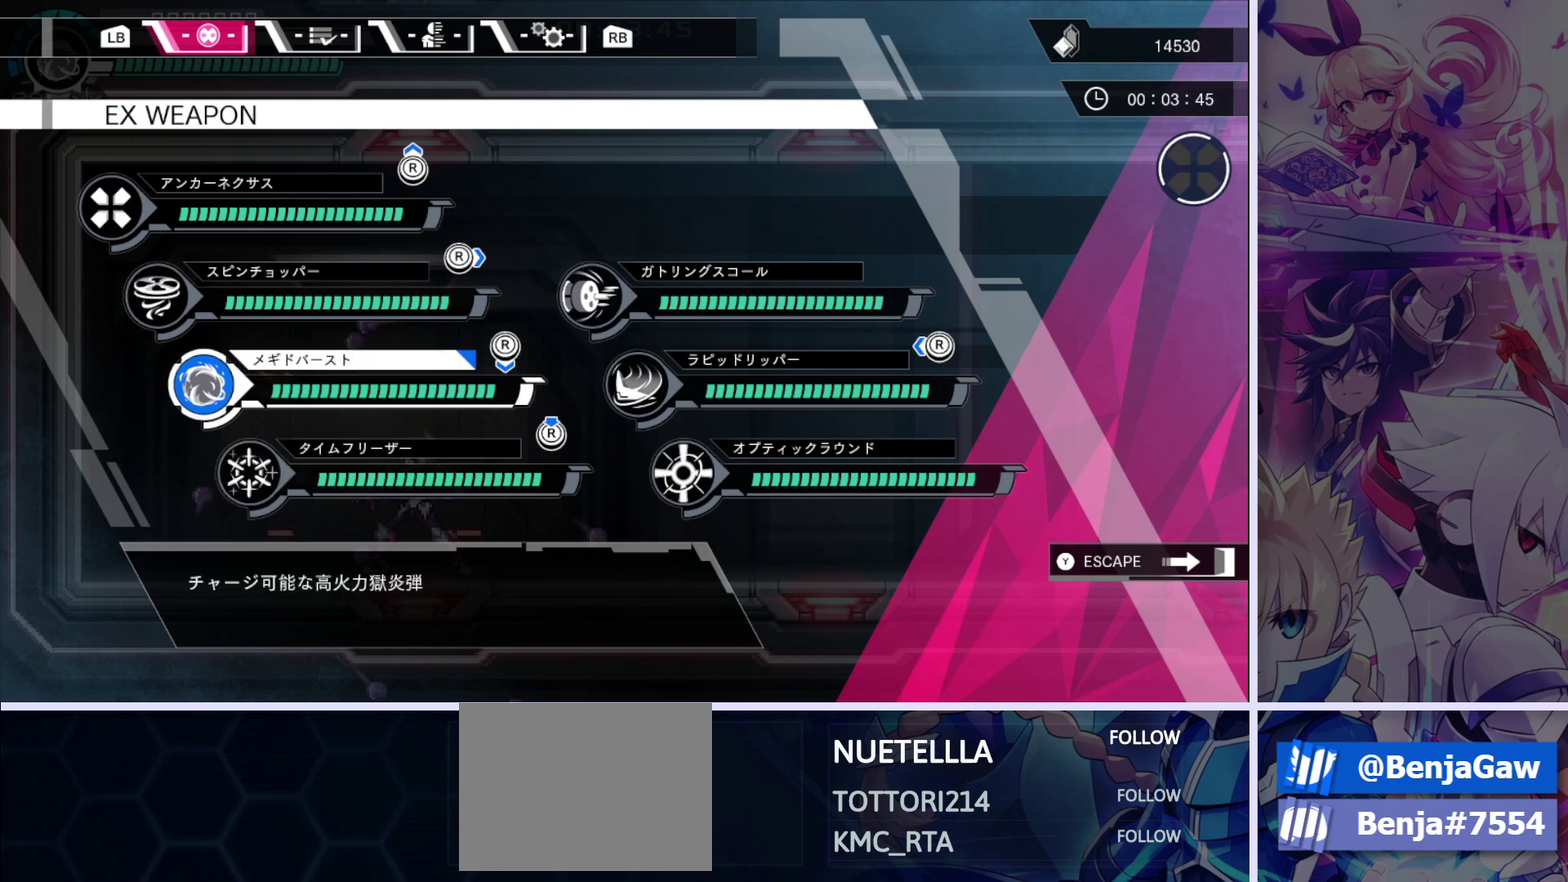
{"dt_ms": 600, "buttons": [], "left_stick": "center", "right_stick": "center", "events": [[117, "DPAD_DOWN", "down"], [183, "DPAD_DOWN", "up"]]}
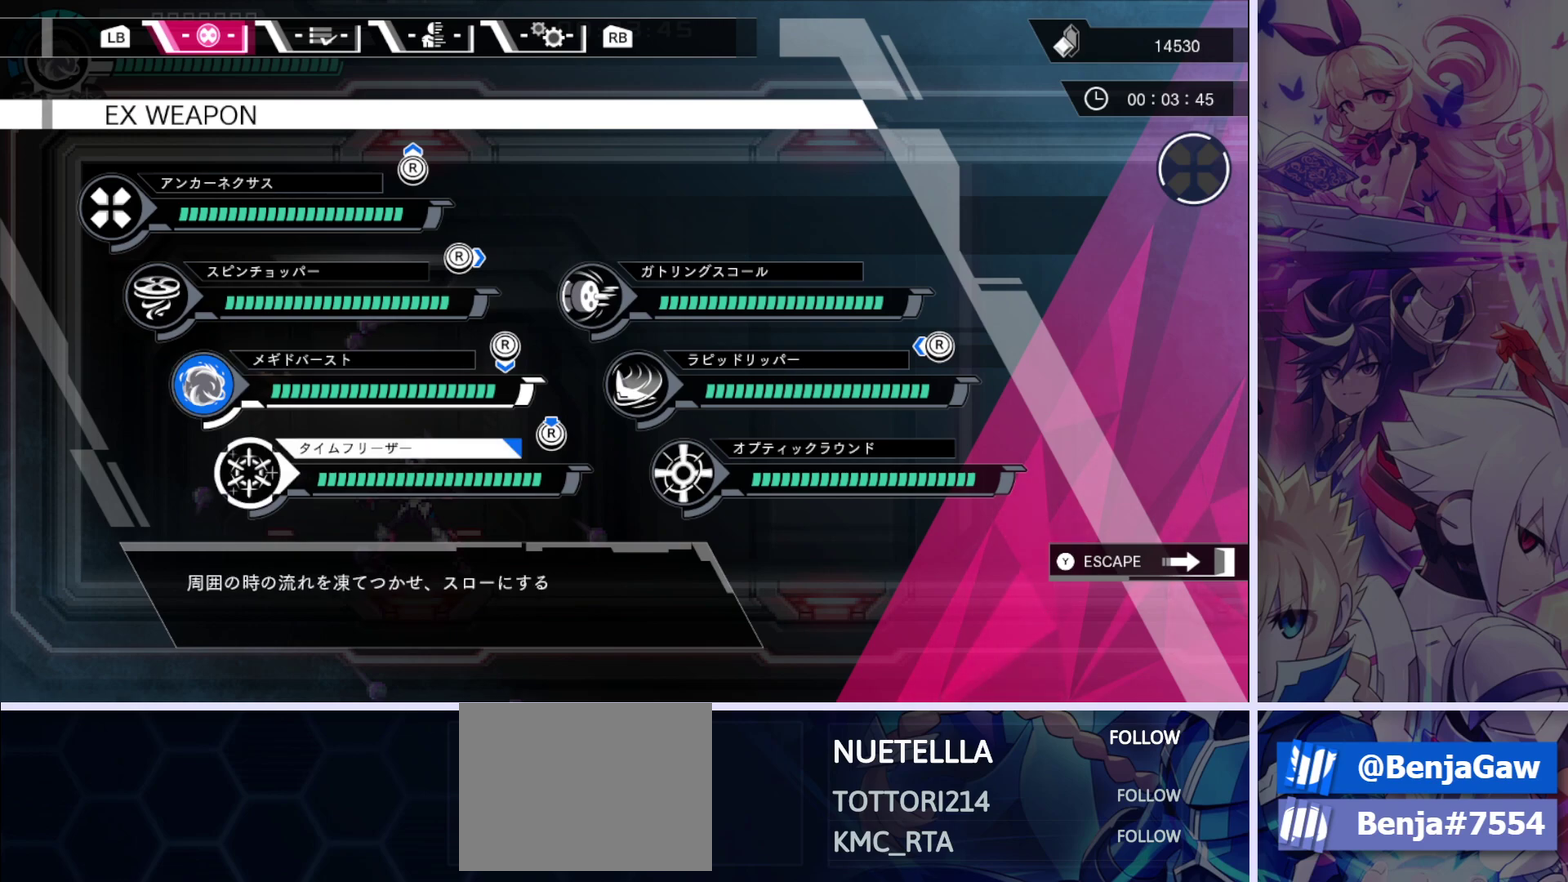
{"dt_ms": 500, "buttons": [], "left_stick": "center", "right_stick": "center", "events": []}
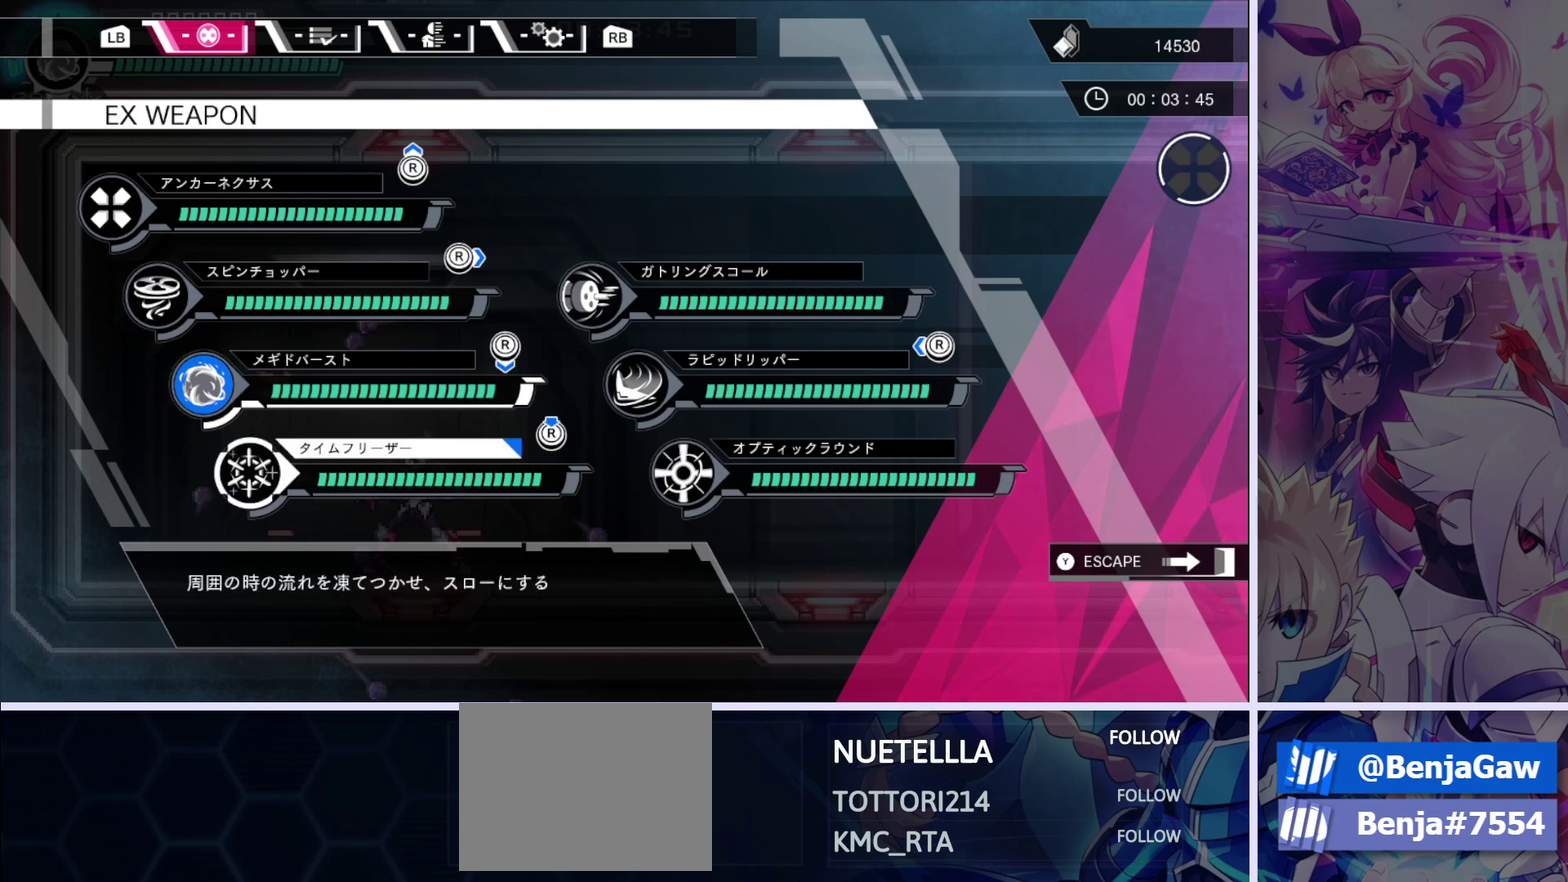
{"dt_ms": 500, "buttons": [], "left_stick": "center", "right_stick": "center", "events": []}
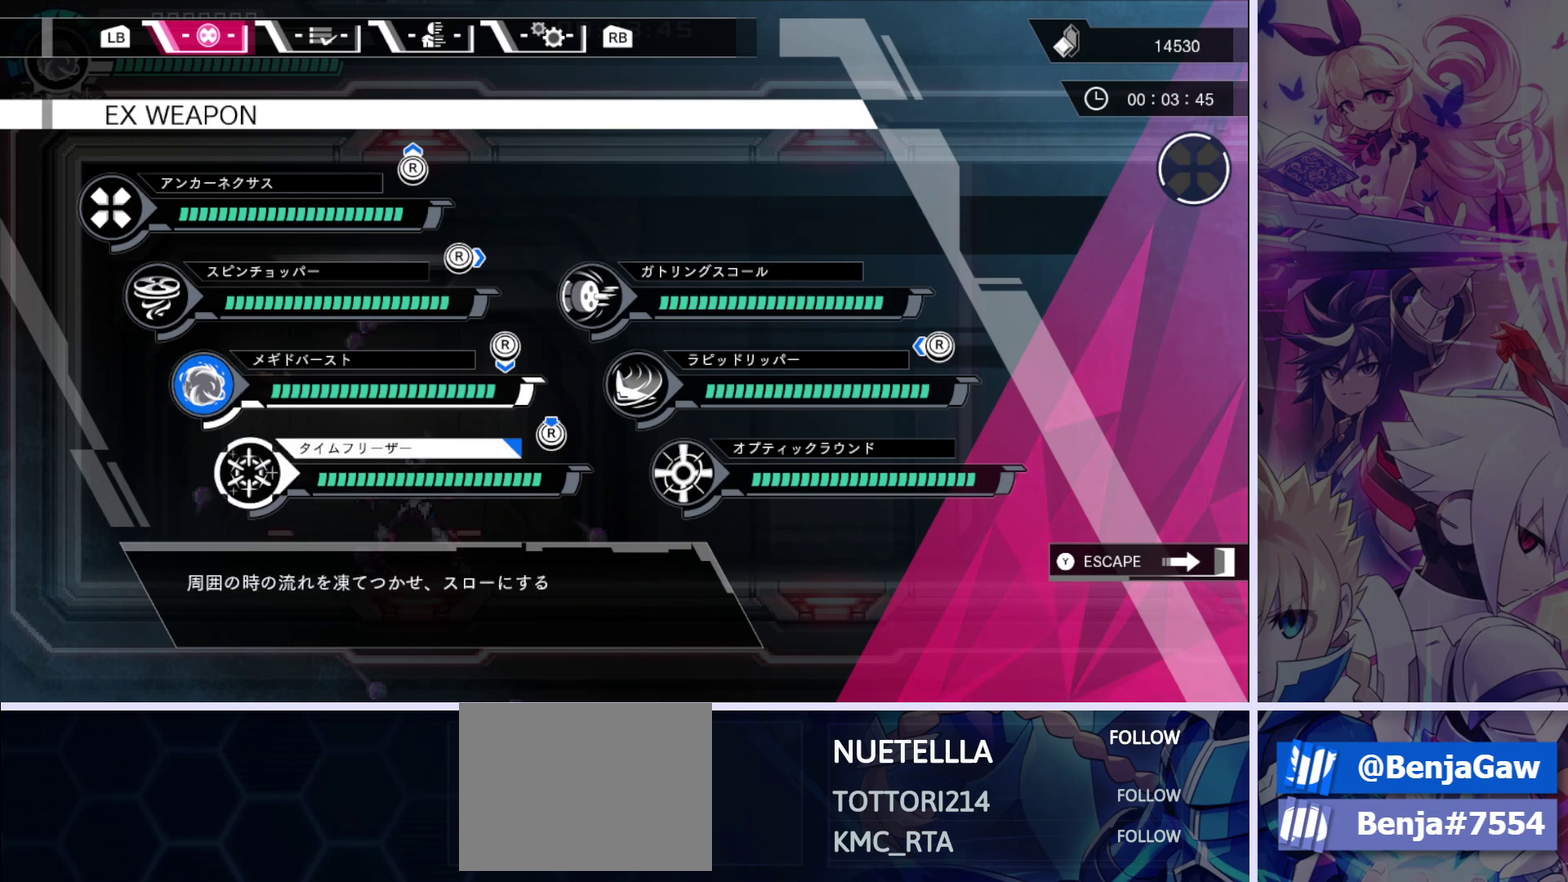
{"dt_ms": 500, "buttons": [], "left_stick": "center", "right_stick": "center", "events": []}
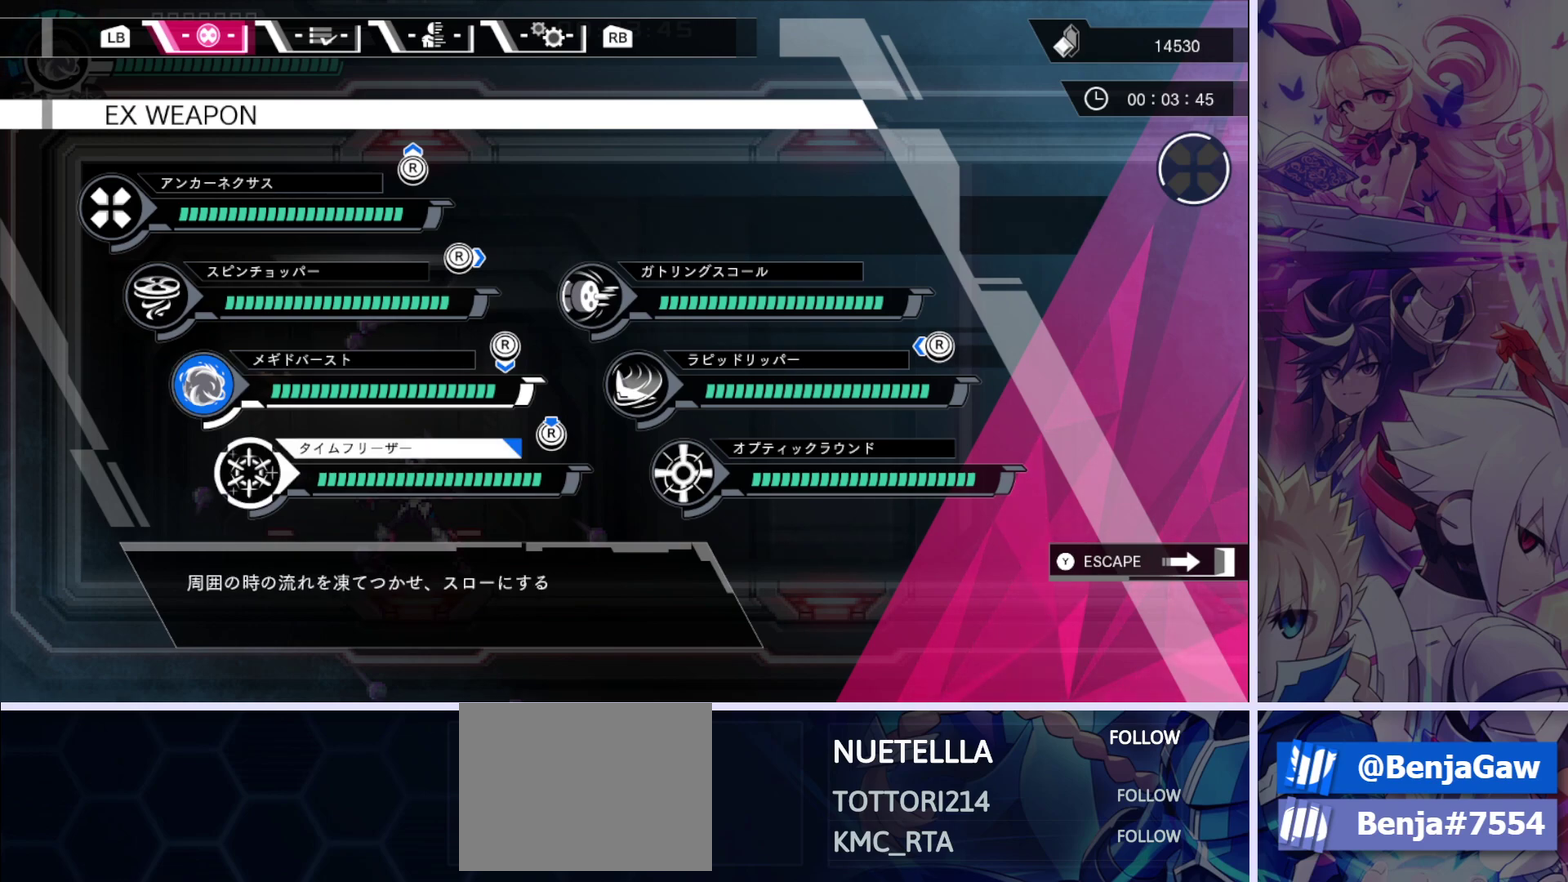
{"dt_ms": 600, "buttons": ["CROSS"], "left_stick": "center", "right_stick": "center", "events": [[517, "CROSS", "down"]]}
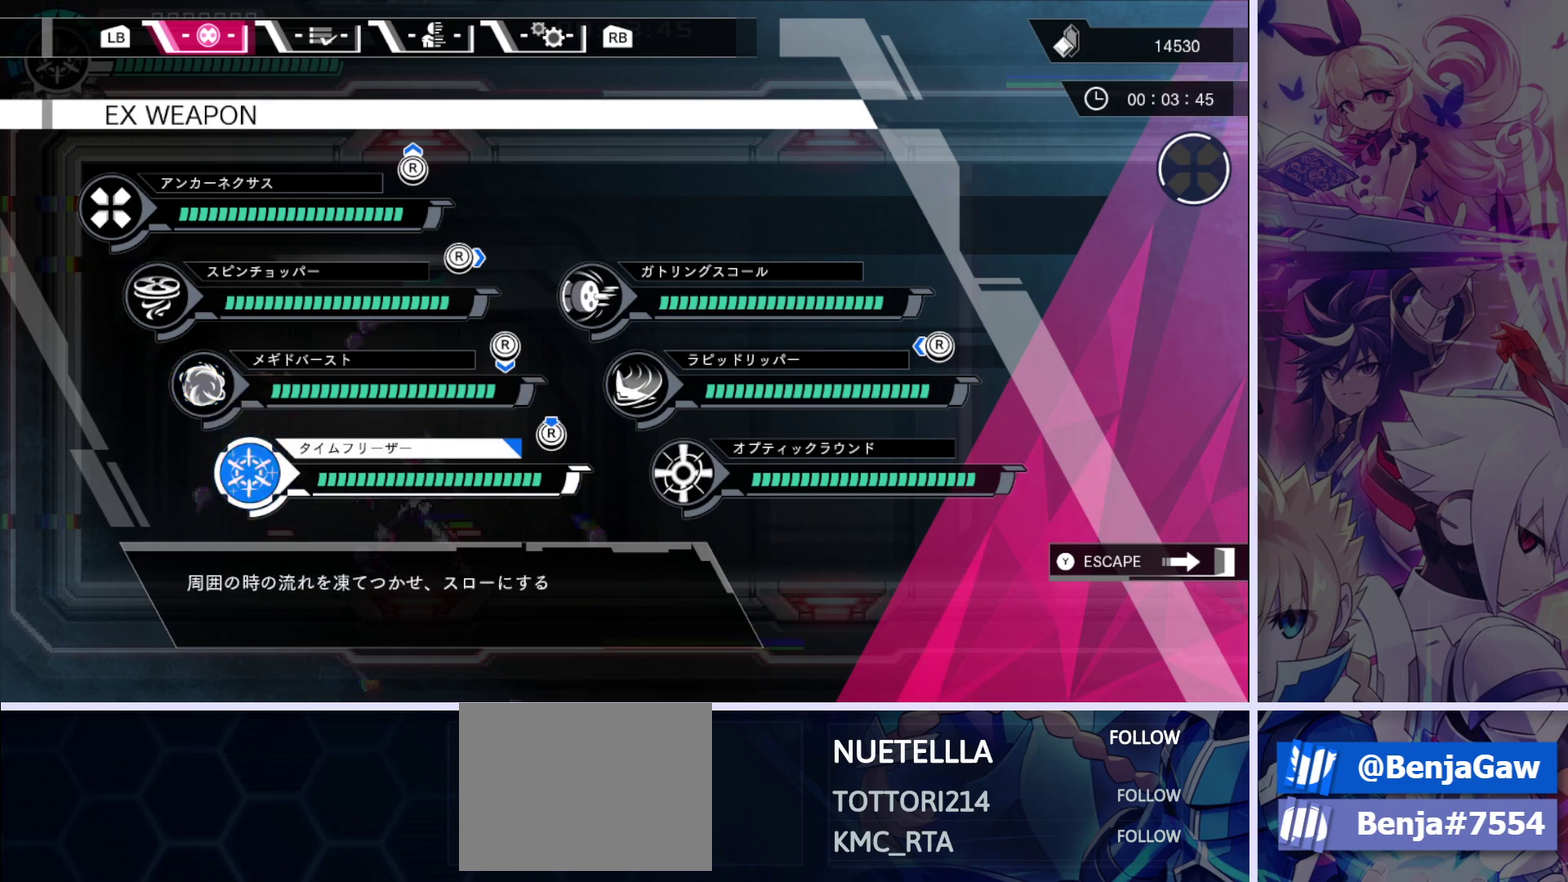
{"dt_ms": 100, "buttons": [], "left_stick": "center", "right_stick": "center", "events": [[17, "CROSS", "up"]]}
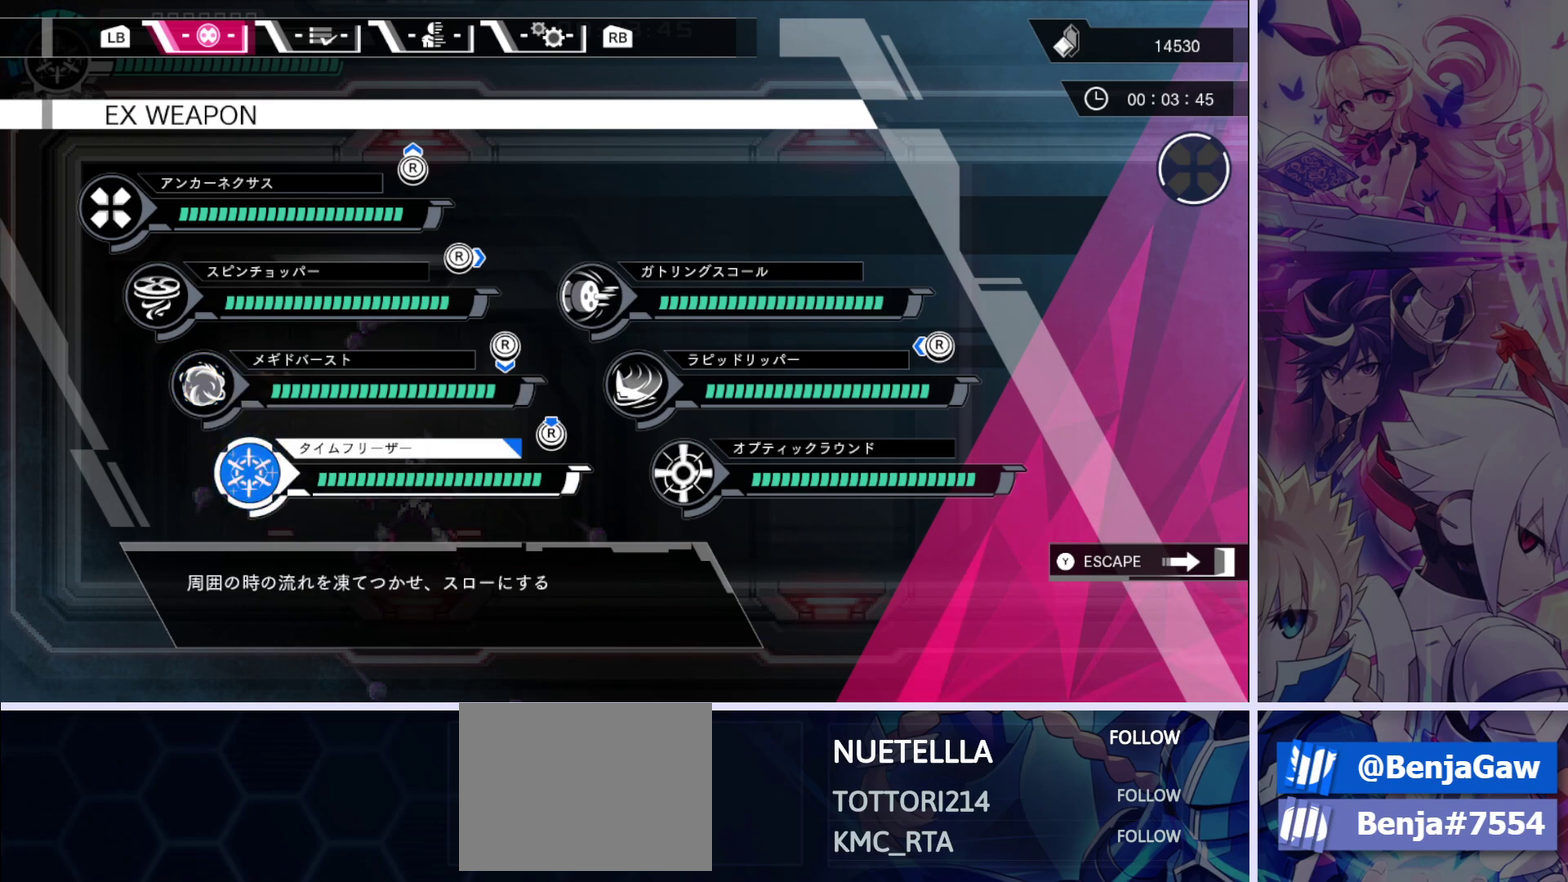
{"dt_ms": 300, "buttons": [], "left_stick": "center", "right_stick": "center", "events": []}
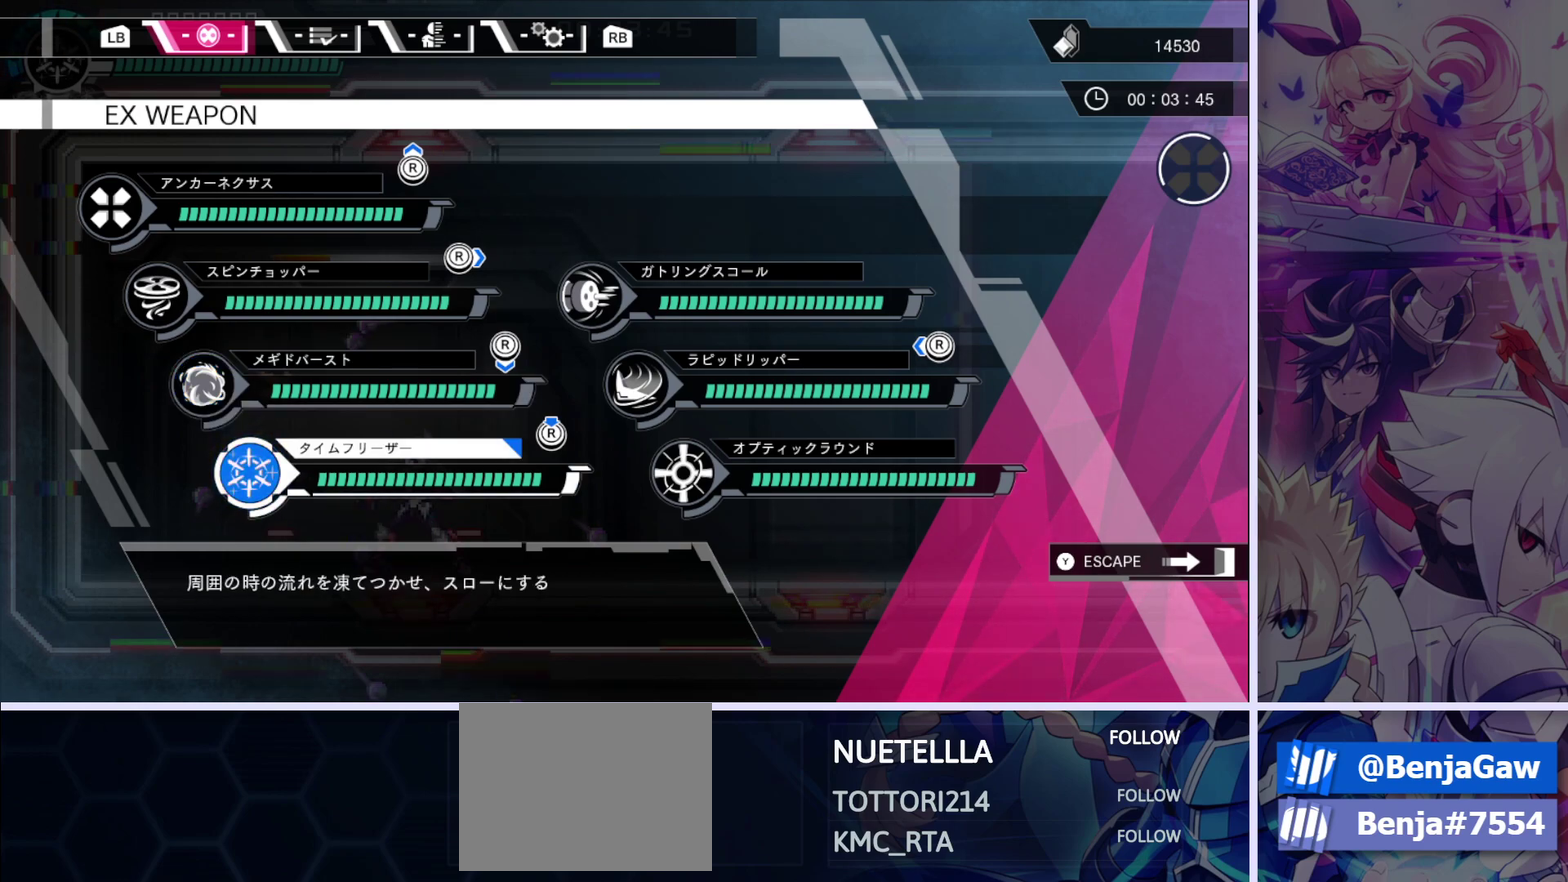
{"dt_ms": 500, "buttons": [], "left_stick": "center", "right_stick": "center", "events": []}
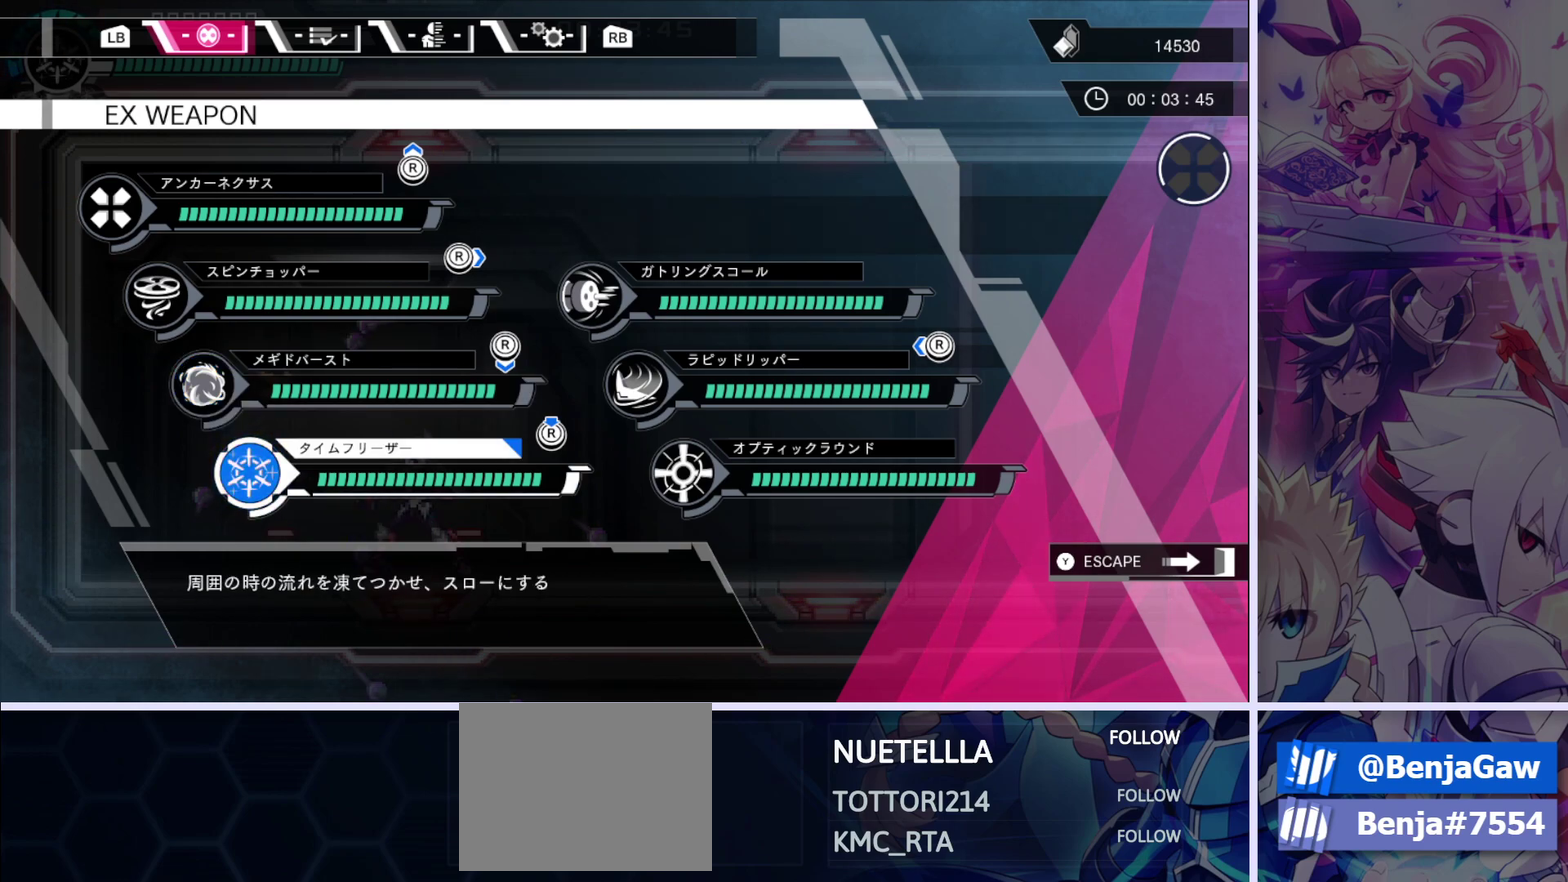
{"dt_ms": 500, "buttons": [], "left_stick": "center", "right_stick": "center", "events": []}
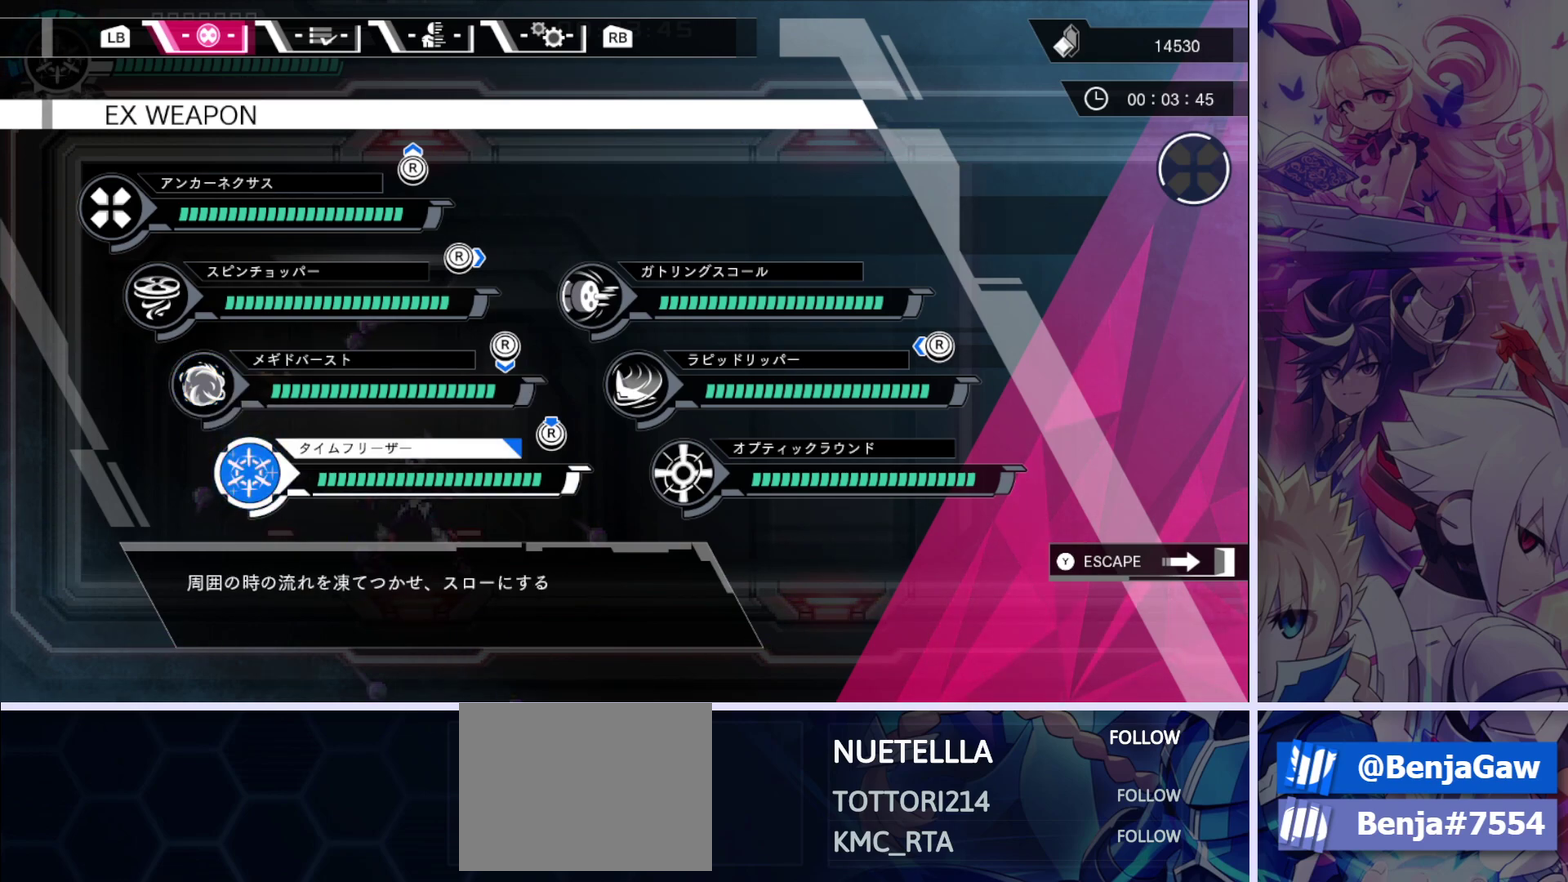
{"dt_ms": 500, "buttons": [], "left_stick": "center", "right_stick": "center", "events": []}
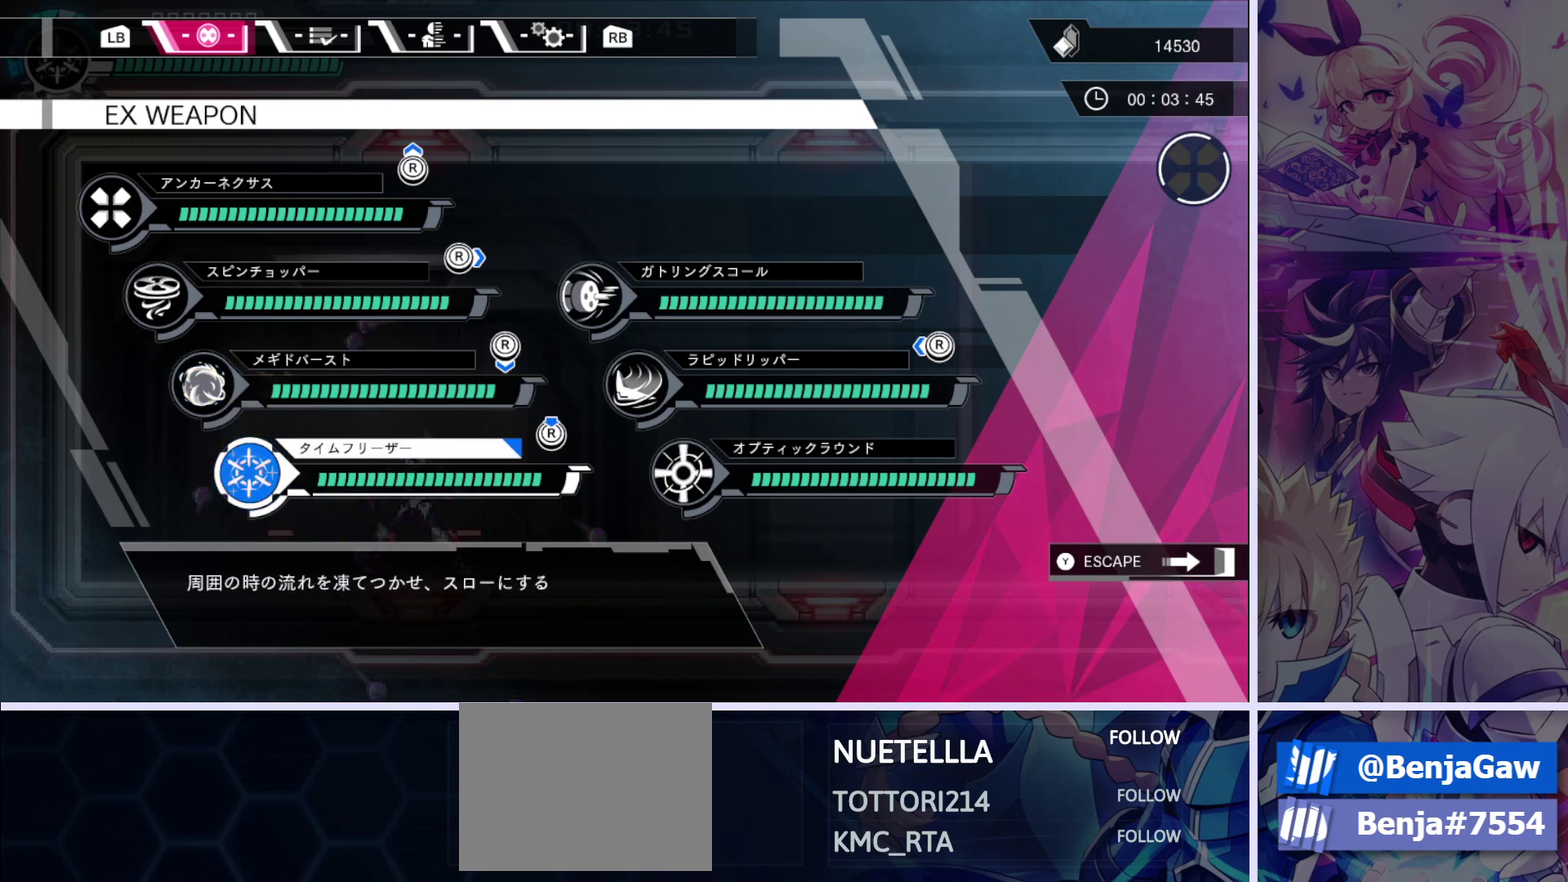
{"dt_ms": 500, "buttons": [], "left_stick": "center", "right_stick": "center", "events": []}
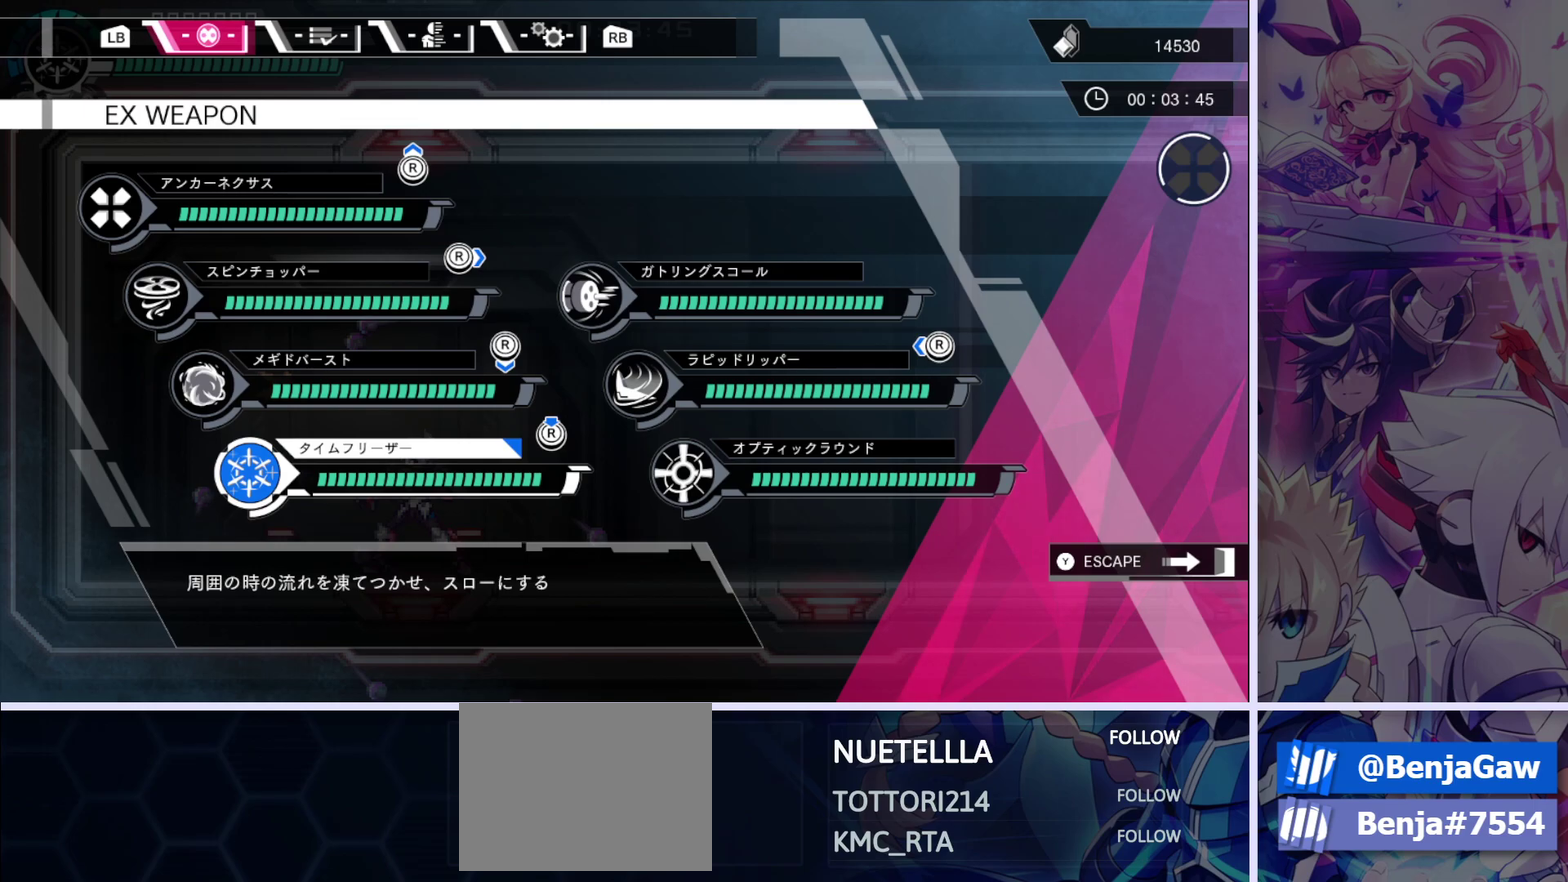
{"dt_ms": 700, "buttons": ["START"], "left_stick": "center", "right_stick": "center", "events": [[633, "START", "down"]]}
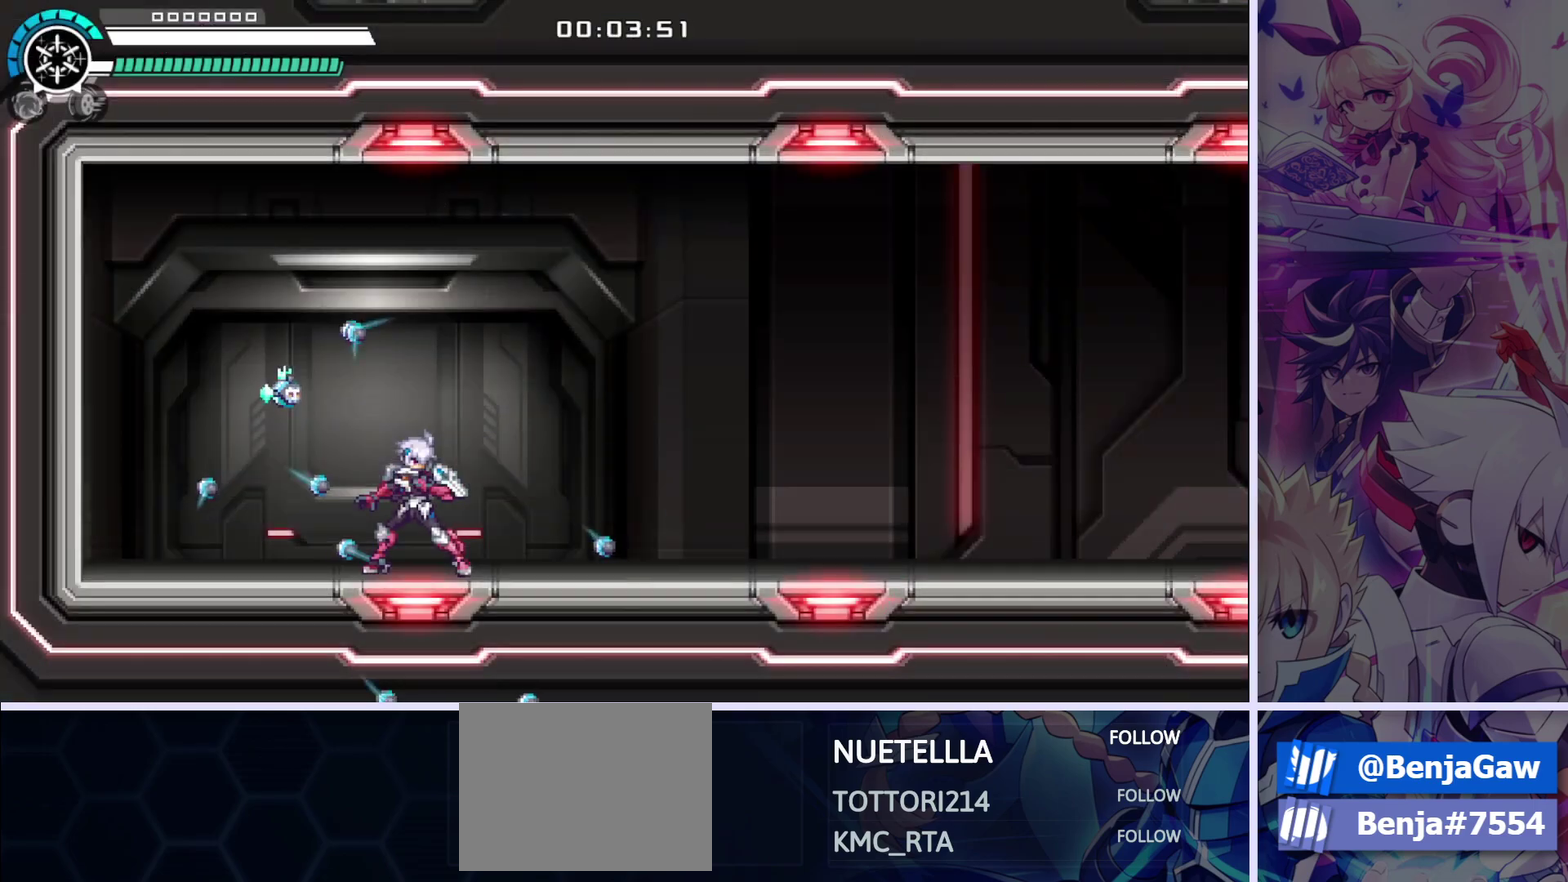
{"dt_ms": 100, "buttons": [], "left_stick": "center", "right_stick": "center", "events": [[17, "START", "up"]]}